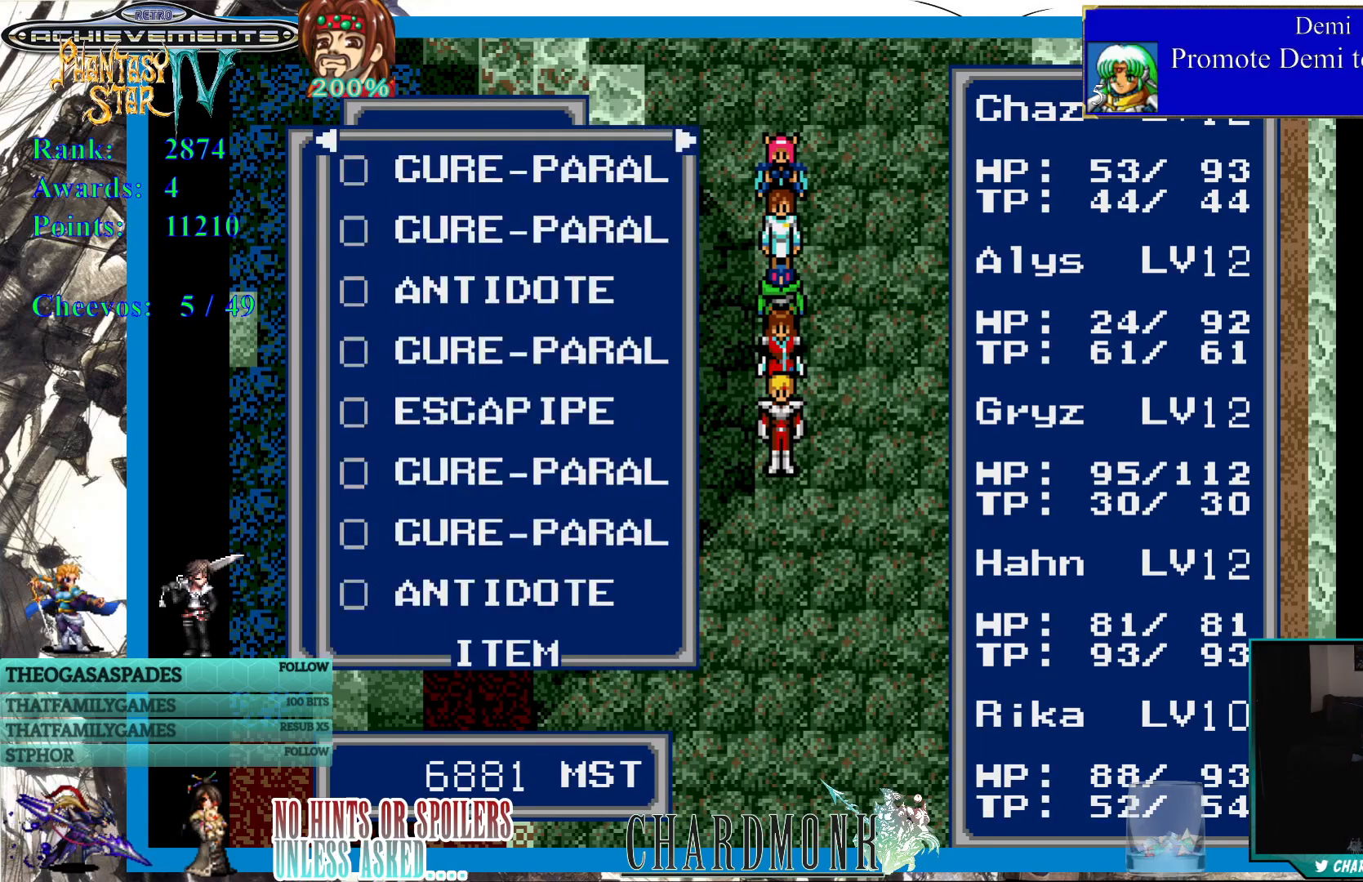
Gameplay with a controller (PlayStation layout); each line is a JSON object with the inputs held at the frame after it. "events" lists button and stick changes between this image and that frame as [ms after this image, input, new state], when the widget could be followed in between.
{"buttons": [], "left_stick": "center", "right_stick": "center", "events": []}
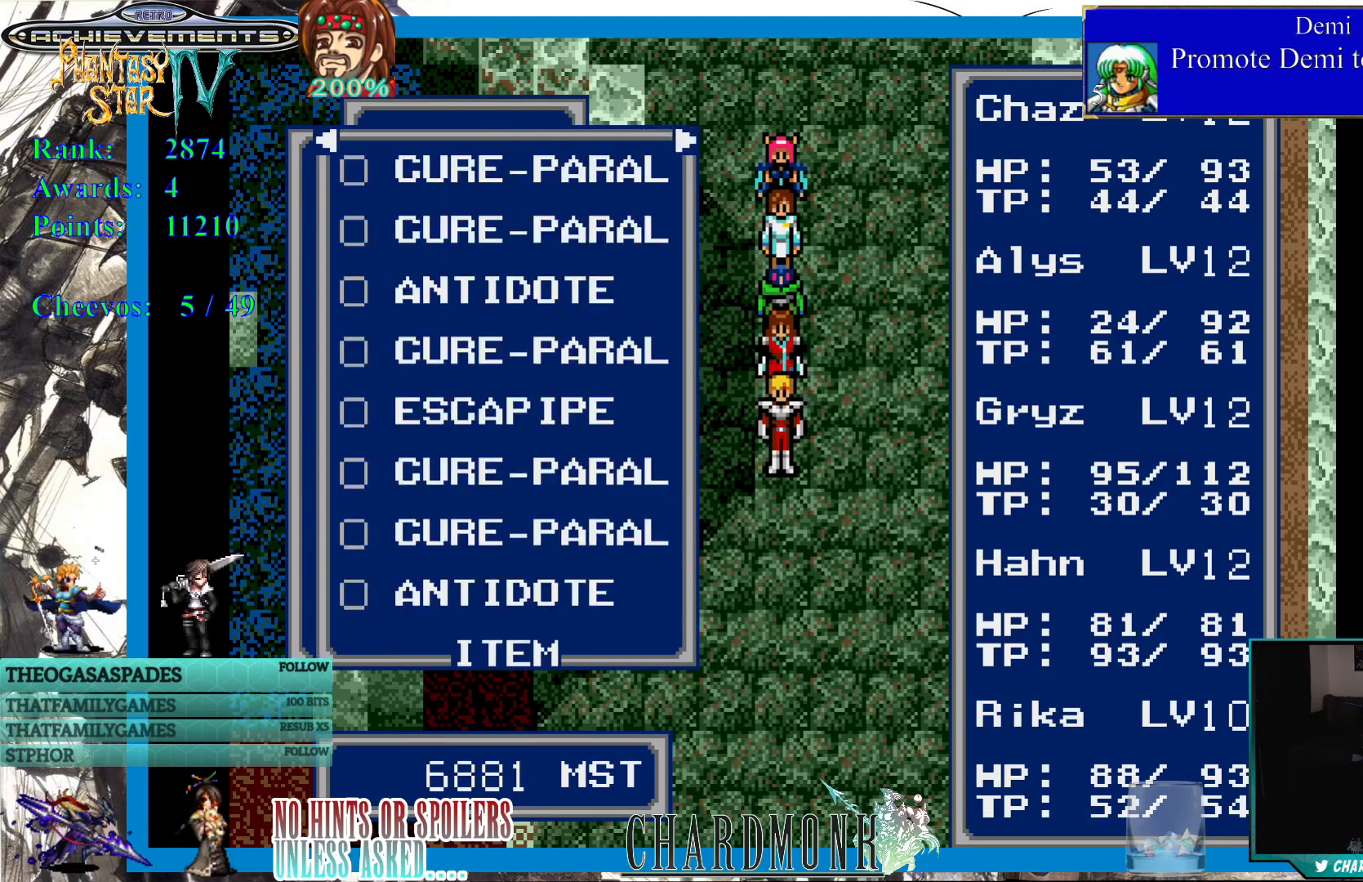
{"buttons": [], "left_stick": "center", "right_stick": "center", "events": []}
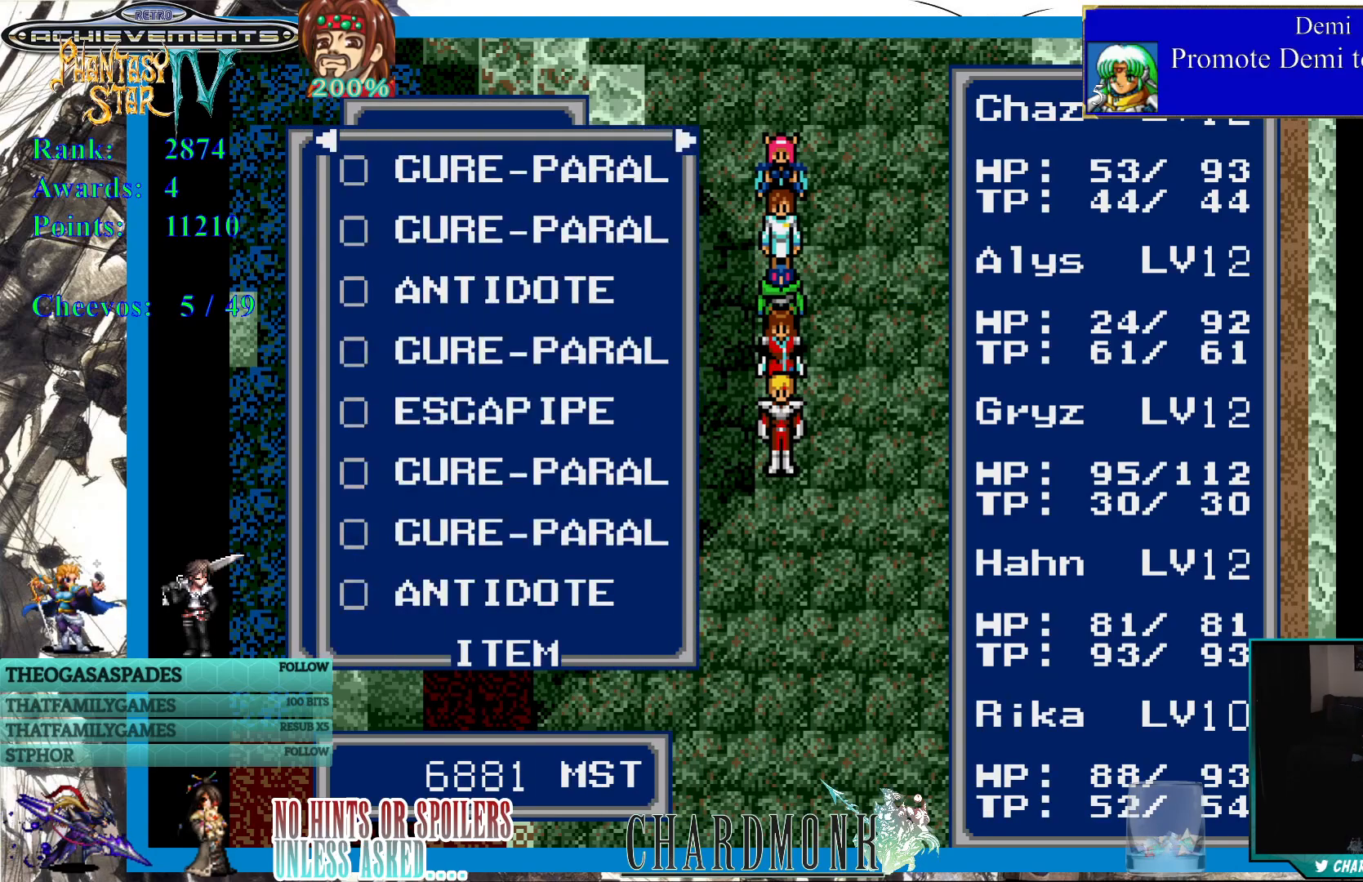
{"buttons": [], "left_stick": "center", "right_stick": "center", "events": [[283, "CROSS", "down"], [417, "CROSS", "up"]]}
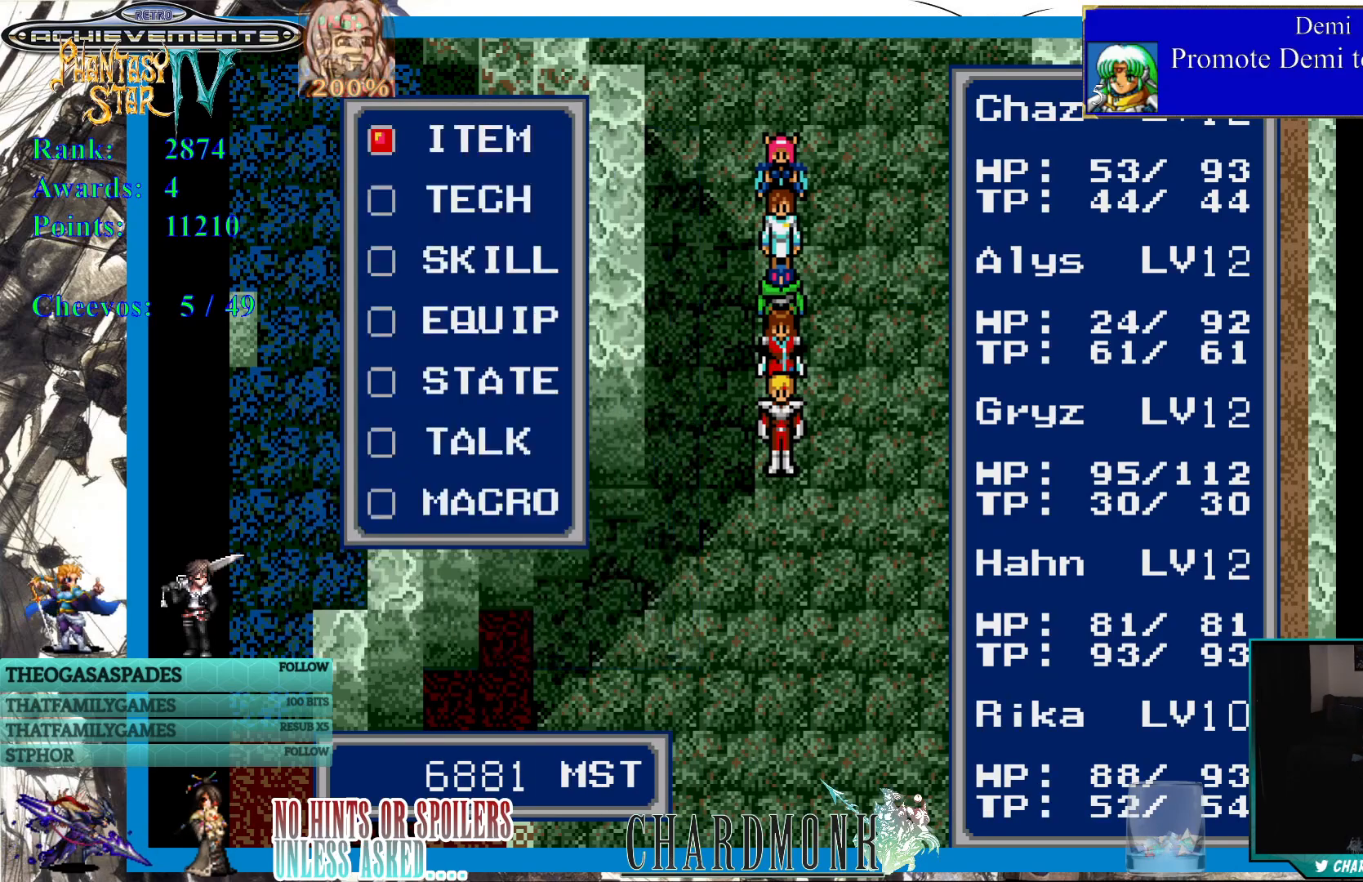
{"buttons": [], "left_stick": "center", "right_stick": "center", "events": []}
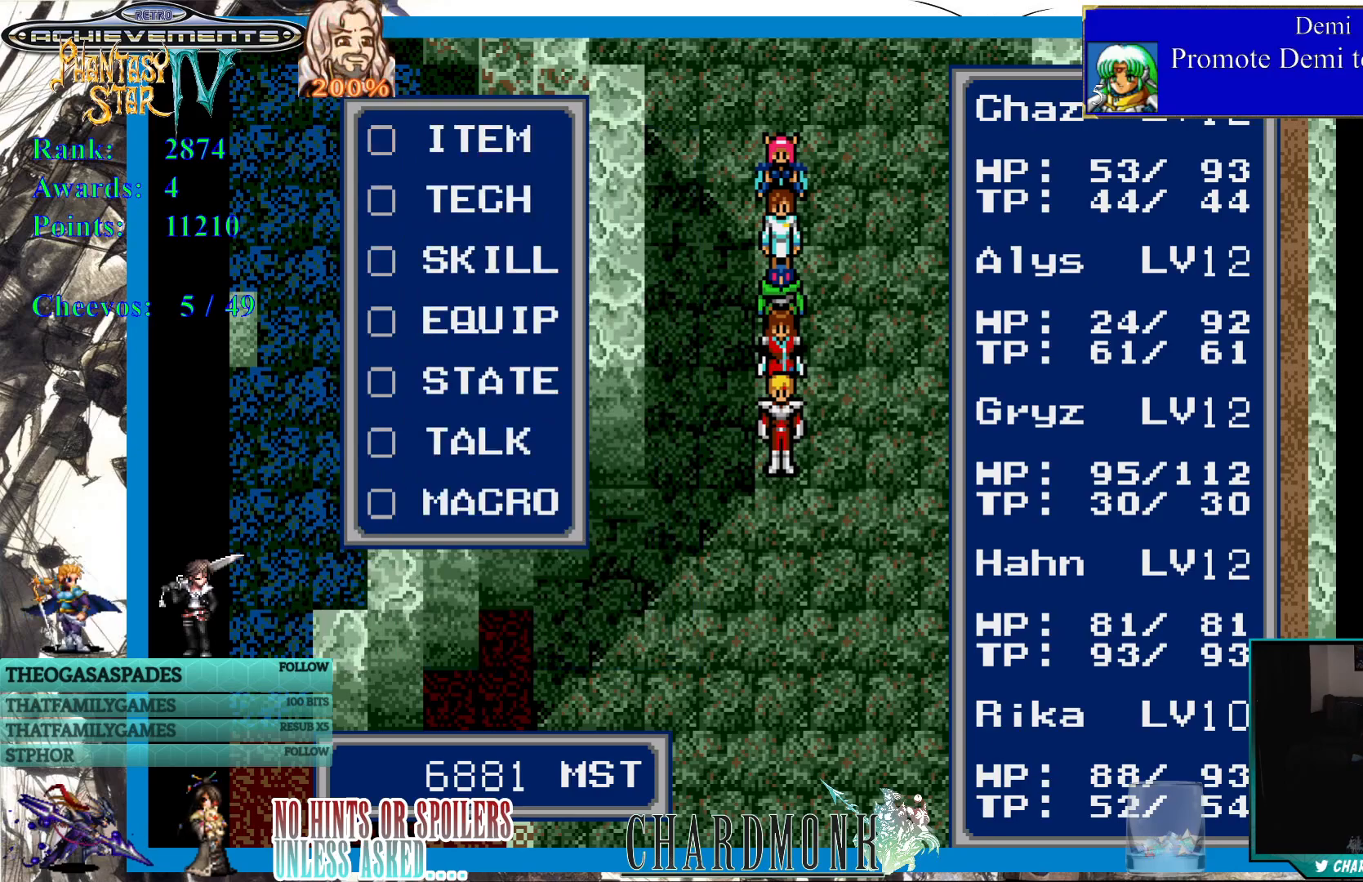
{"buttons": [], "left_stick": "center", "right_stick": "center", "events": [[217, "DPAD_DOWN", "down"], [300, "DPAD_DOWN", "up"]]}
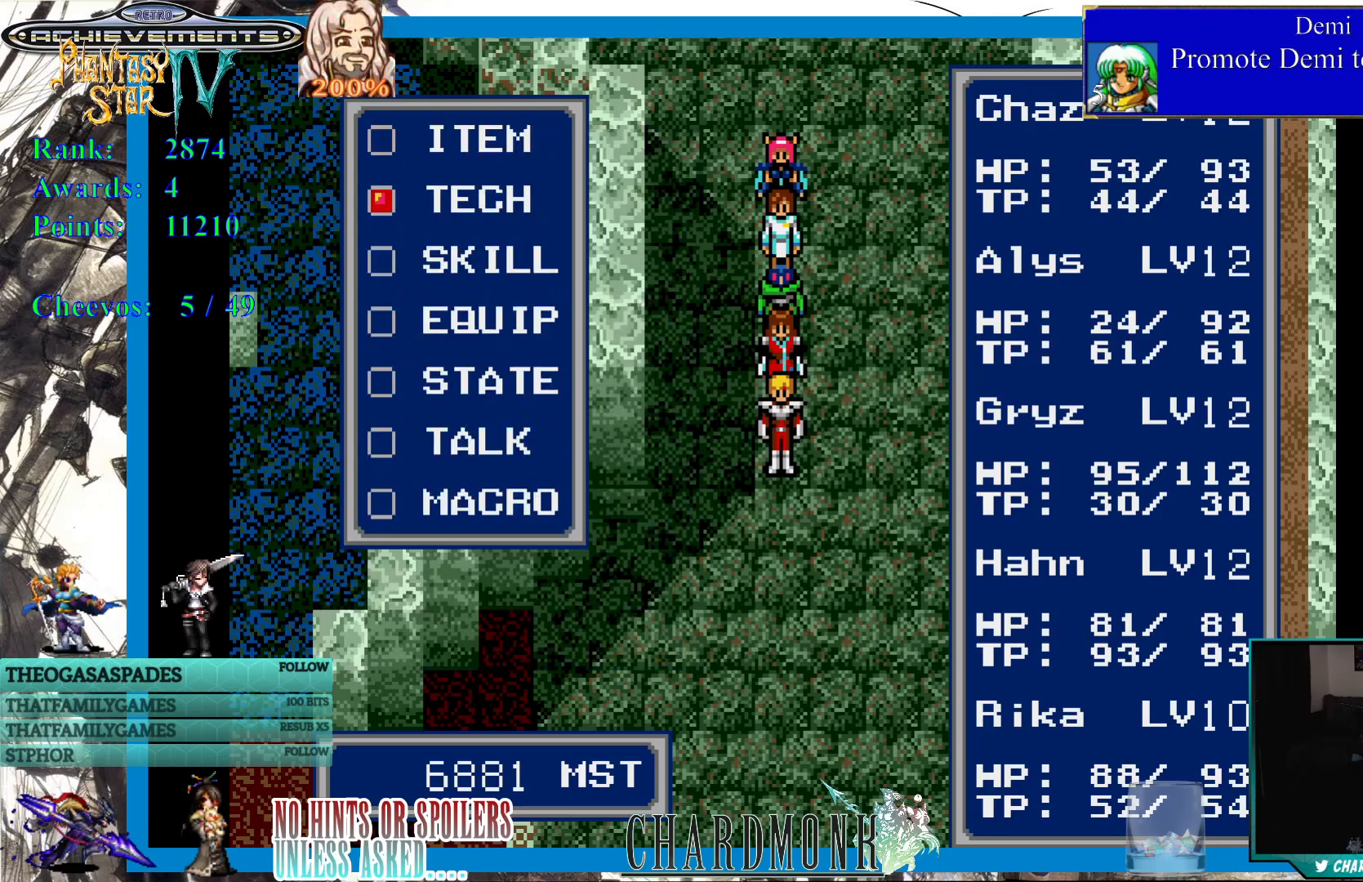
{"buttons": [], "left_stick": "center", "right_stick": "center", "events": [[100, "CIRCLE", "down"], [217, "CIRCLE", "up"]]}
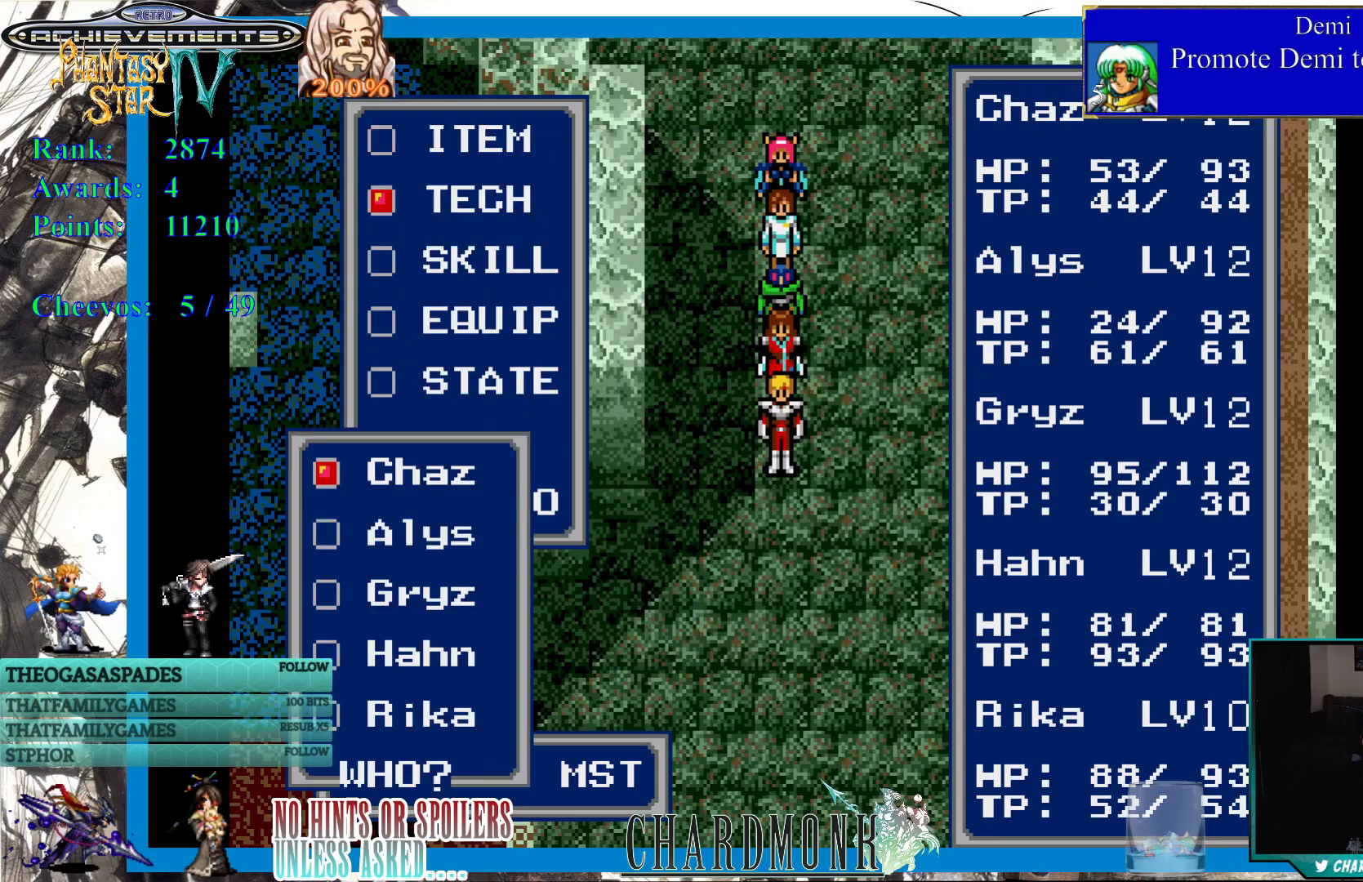
{"buttons": ["CIRCLE"], "left_stick": "center", "right_stick": "center", "events": [[433, "CIRCLE", "down"]]}
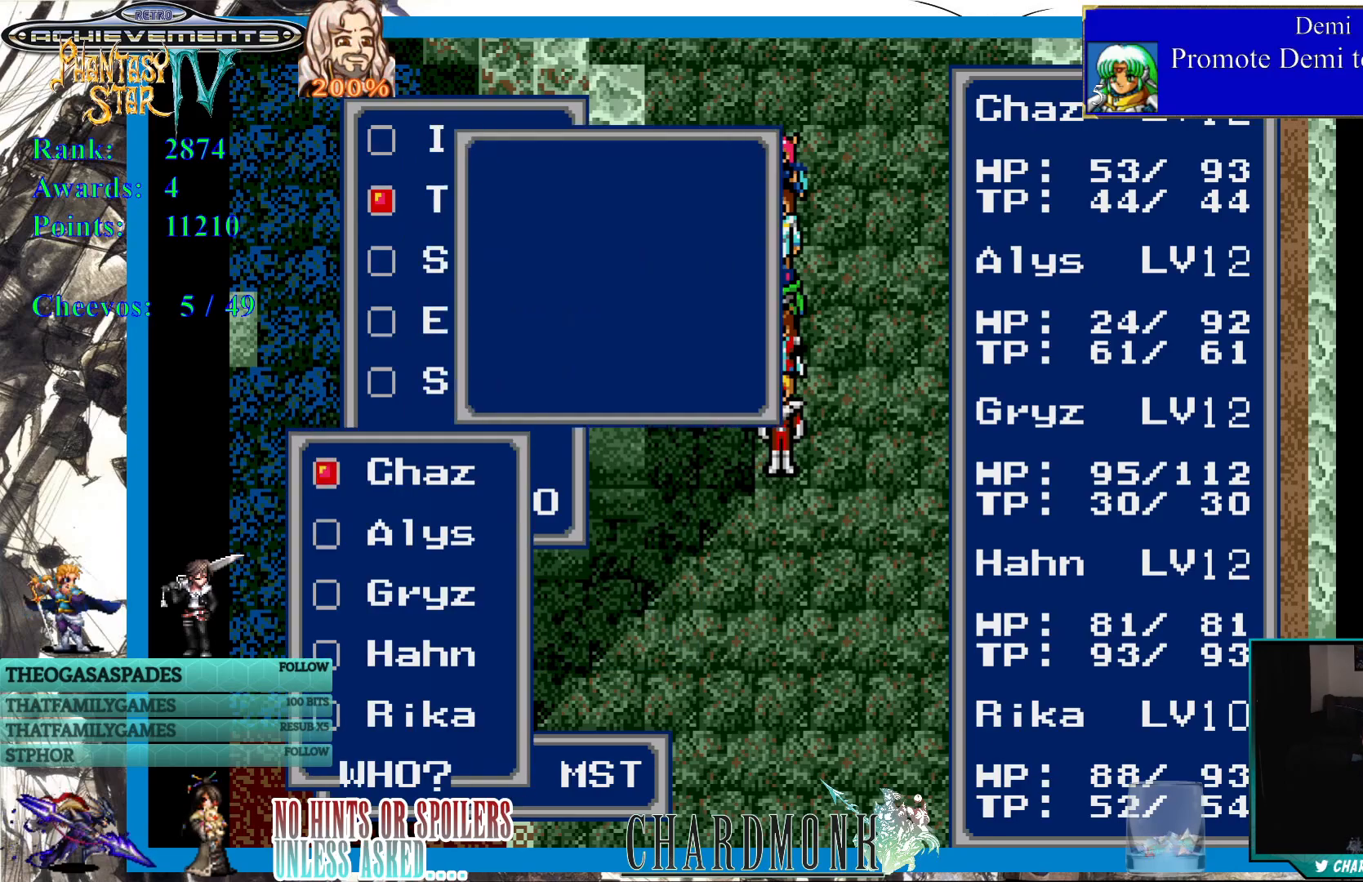
{"buttons": [], "left_stick": "center", "right_stick": "center", "events": [[50, "CIRCLE", "up"]]}
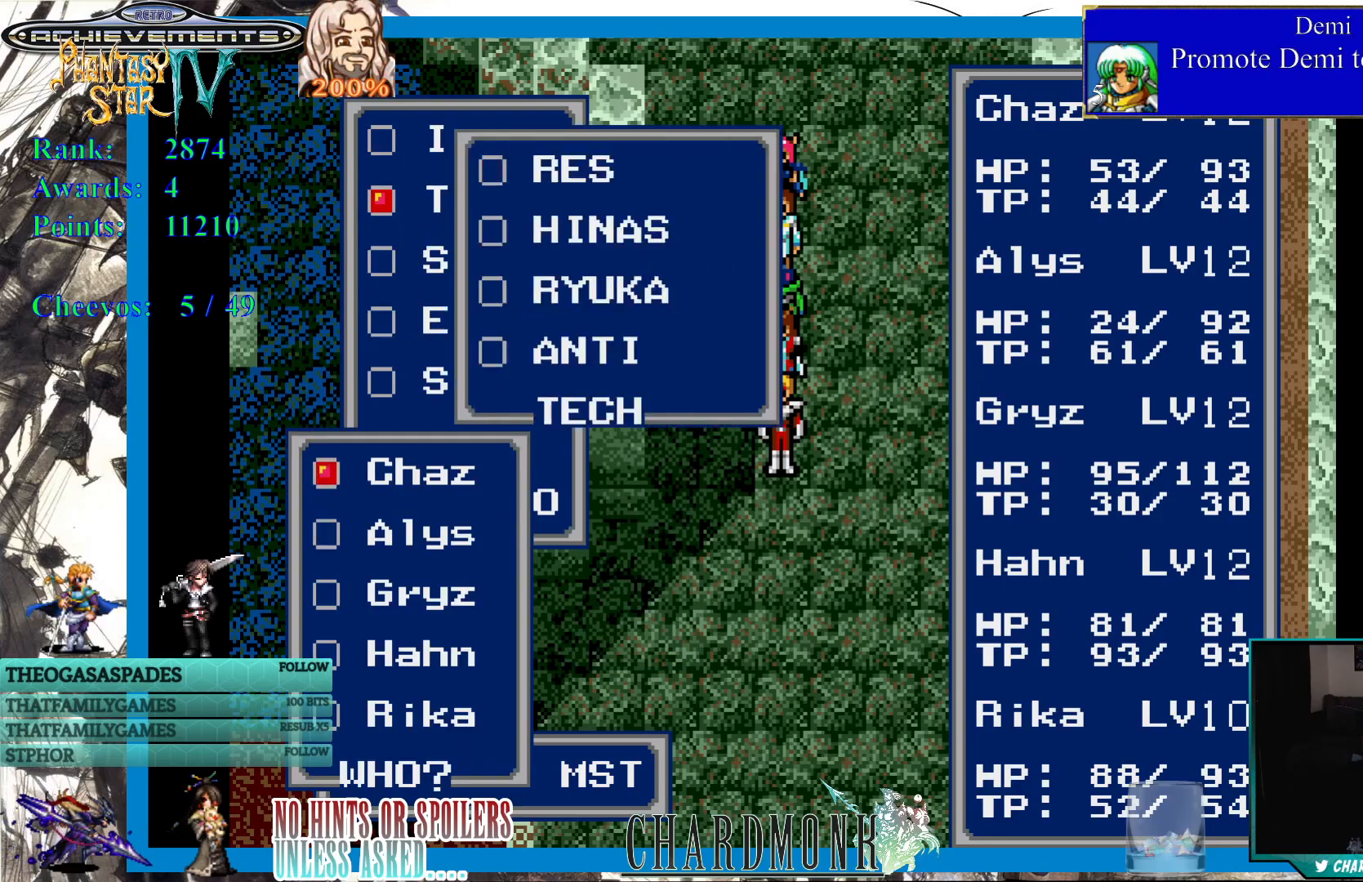
{"buttons": [], "left_stick": "center", "right_stick": "center", "events": []}
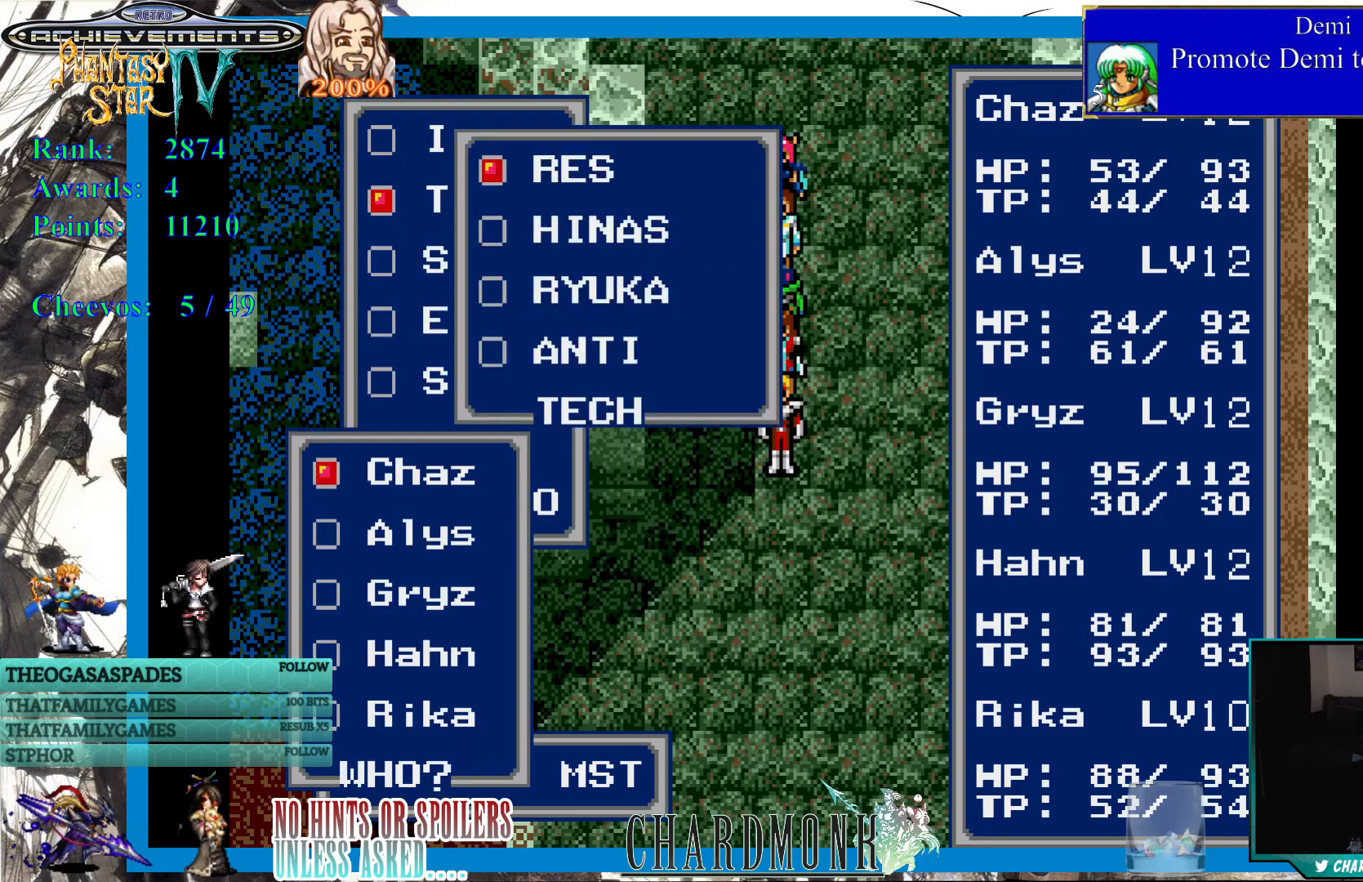
{"buttons": [], "left_stick": "center", "right_stick": "center", "events": []}
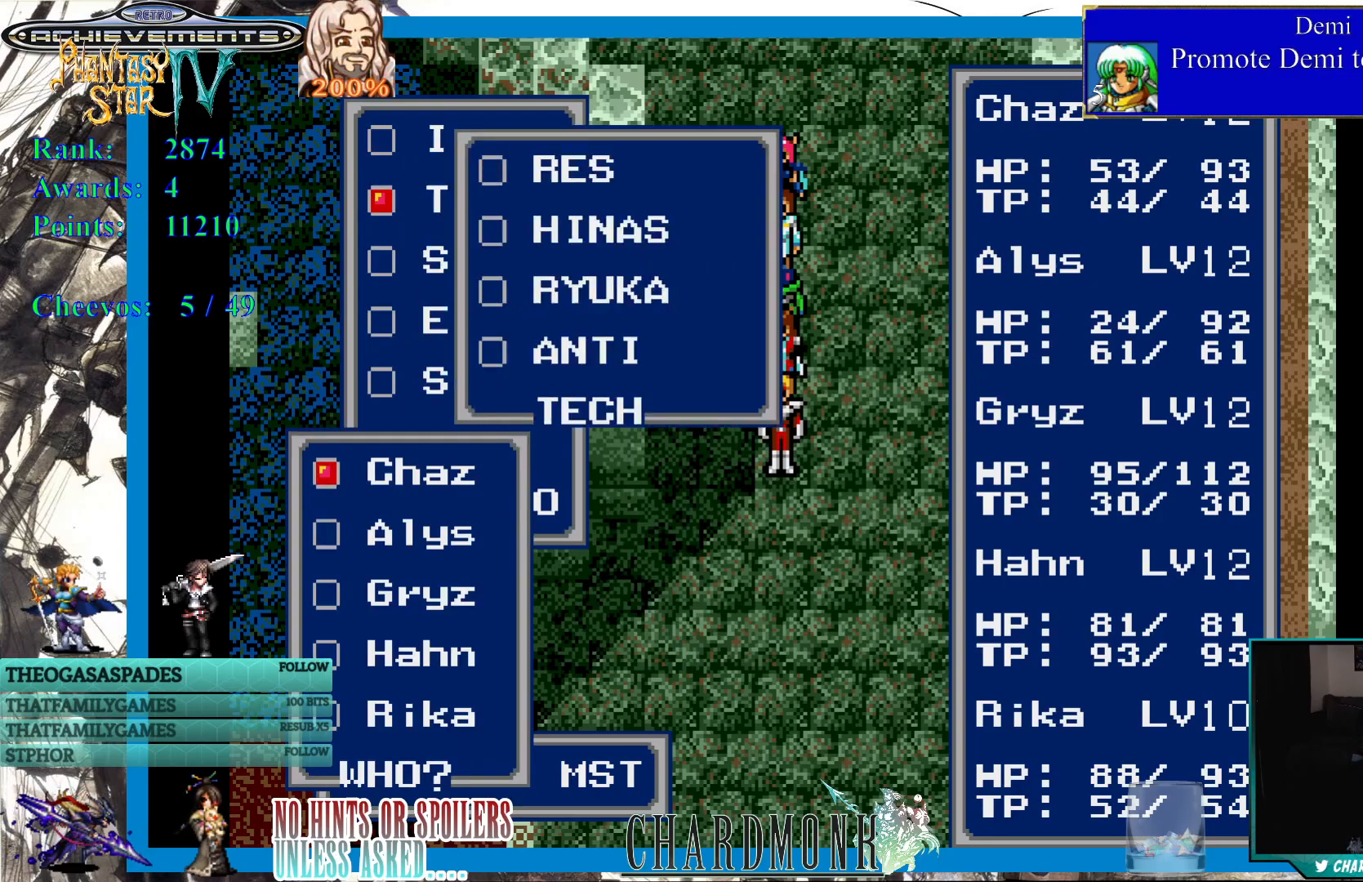
{"buttons": [], "left_stick": "center", "right_stick": "center", "events": [[367, "CROSS", "down"], [467, "CROSS", "up"]]}
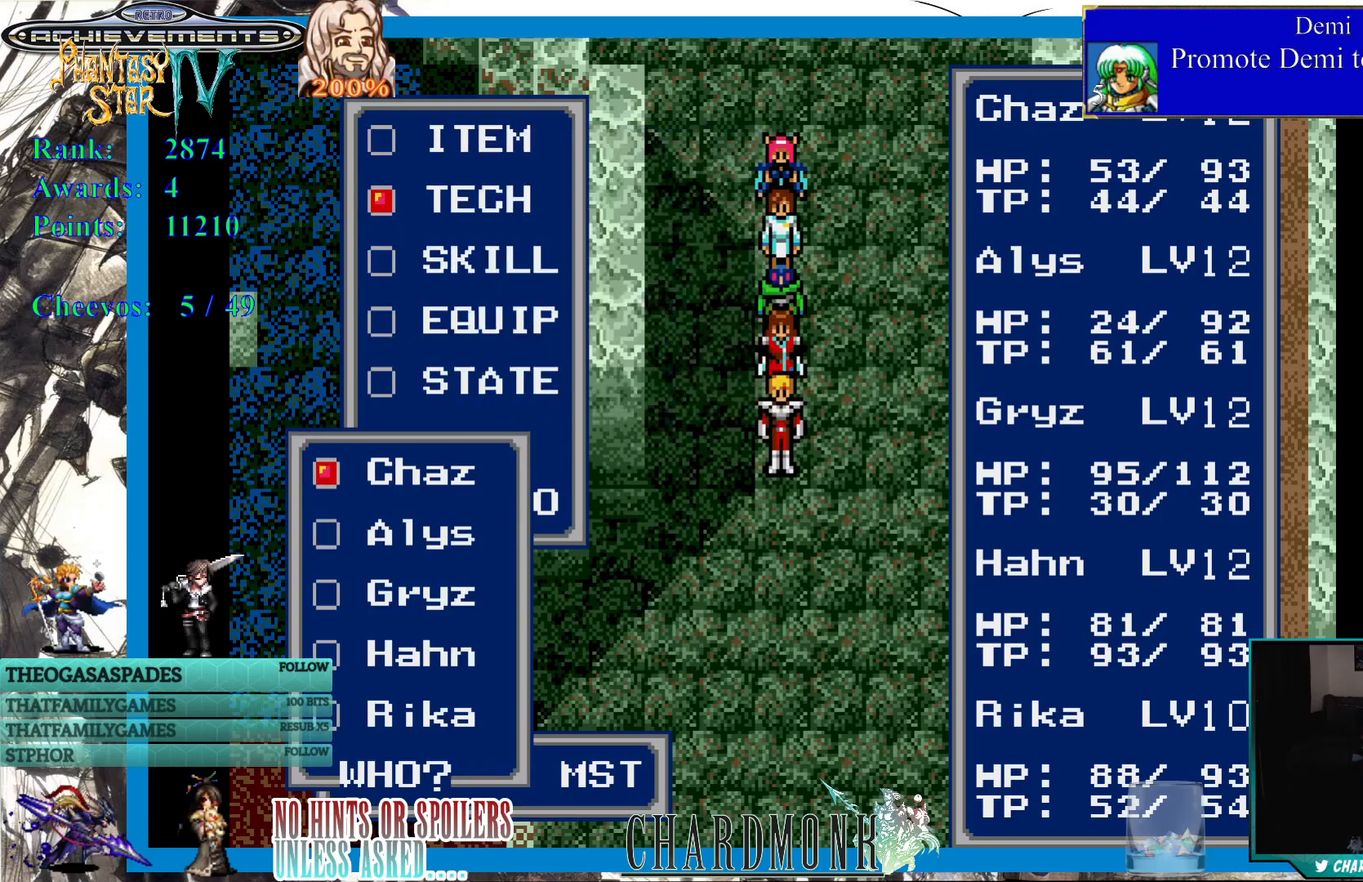
{"buttons": [], "left_stick": "center", "right_stick": "center", "events": [[383, "DPAD_DOWN", "down"], [483, "DPAD_DOWN", "up"]]}
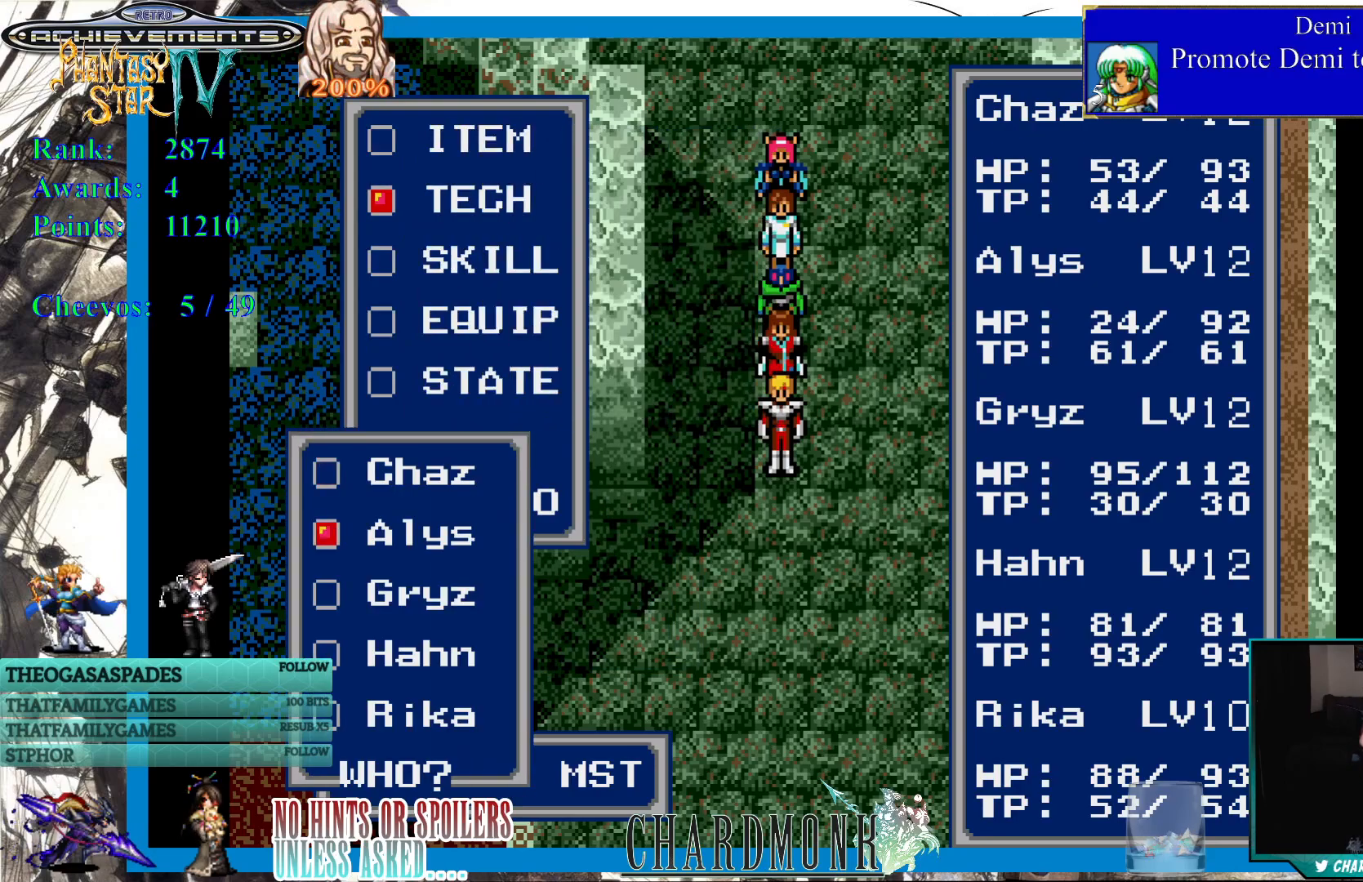
{"buttons": [], "left_stick": "center", "right_stick": "center", "events": [[317, "CIRCLE", "down"], [417, "CIRCLE", "up"]]}
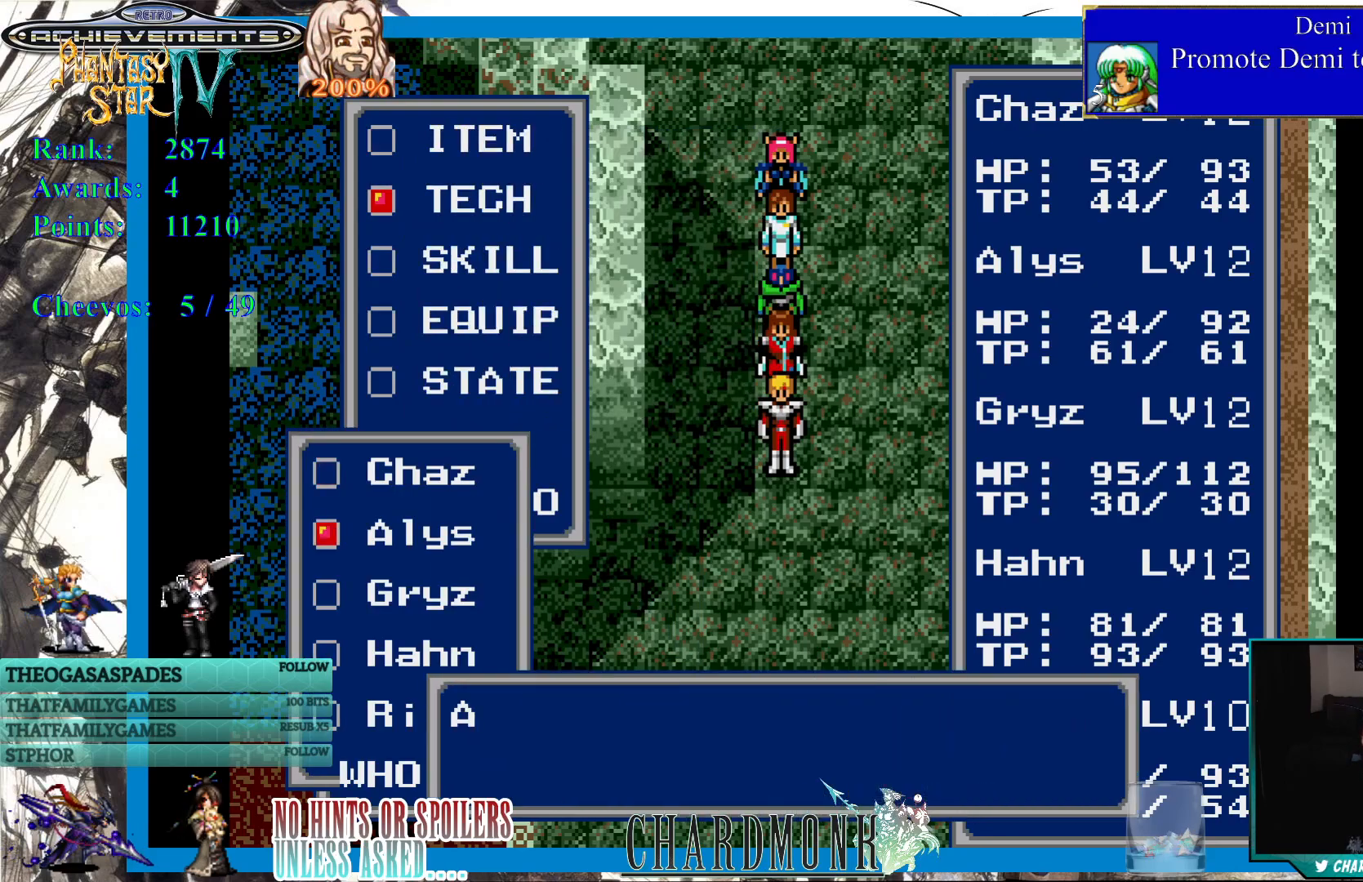
{"buttons": ["CROSS"], "left_stick": "center", "right_stick": "center", "events": [[383, "CROSS", "down"]]}
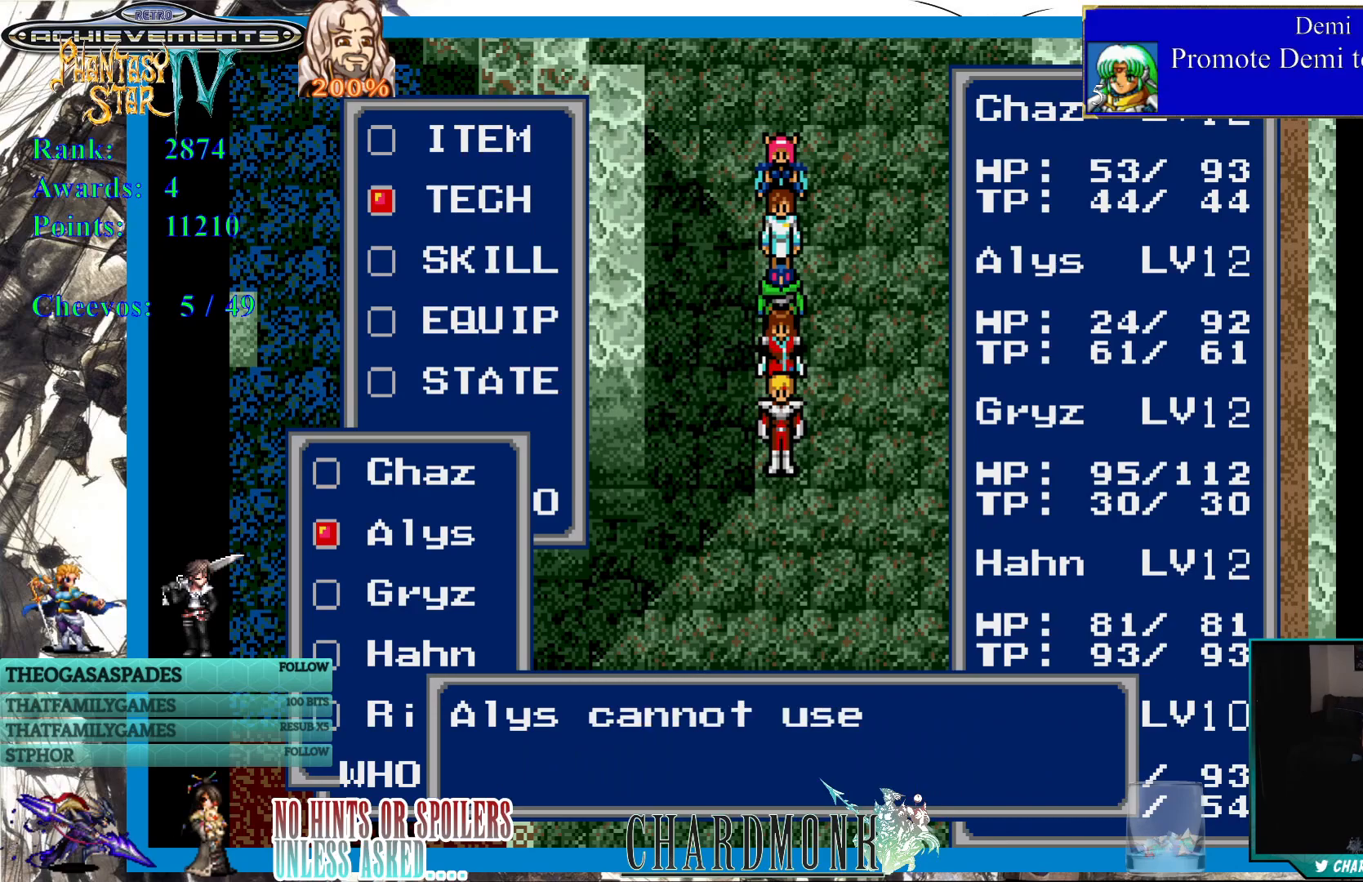
{"buttons": ["CIRCLE"], "left_stick": "center", "right_stick": "center", "events": [[200, "CROSS", "up"], [367, "CIRCLE", "down"]]}
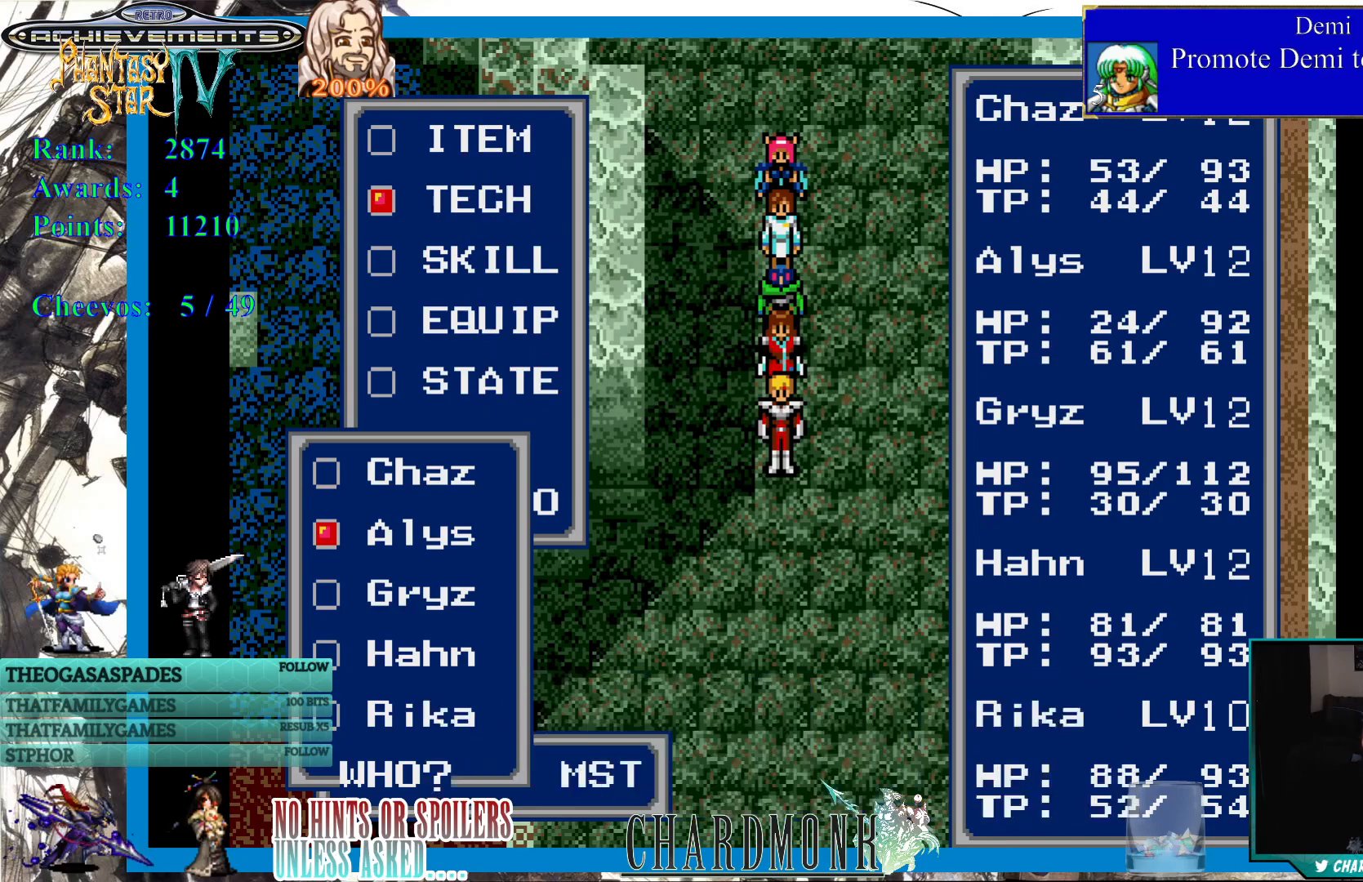
{"buttons": [], "left_stick": "center", "right_stick": "center", "events": [[50, "CIRCLE", "up"], [317, "DPAD_DOWN", "down"], [417, "DPAD_DOWN", "up"]]}
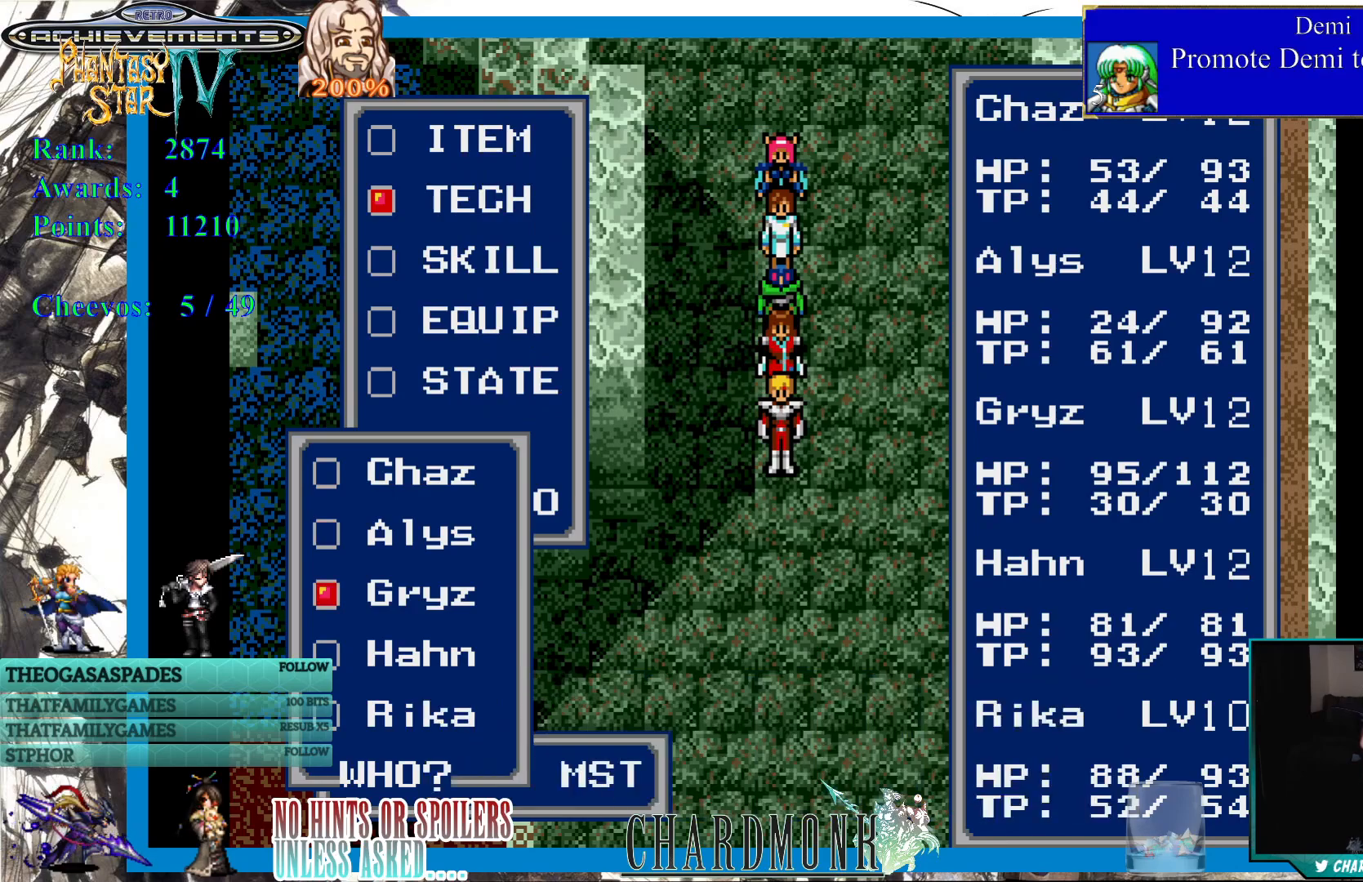
{"buttons": ["CIRCLE"], "left_stick": "center", "right_stick": "center", "events": [[417, "CIRCLE", "down"]]}
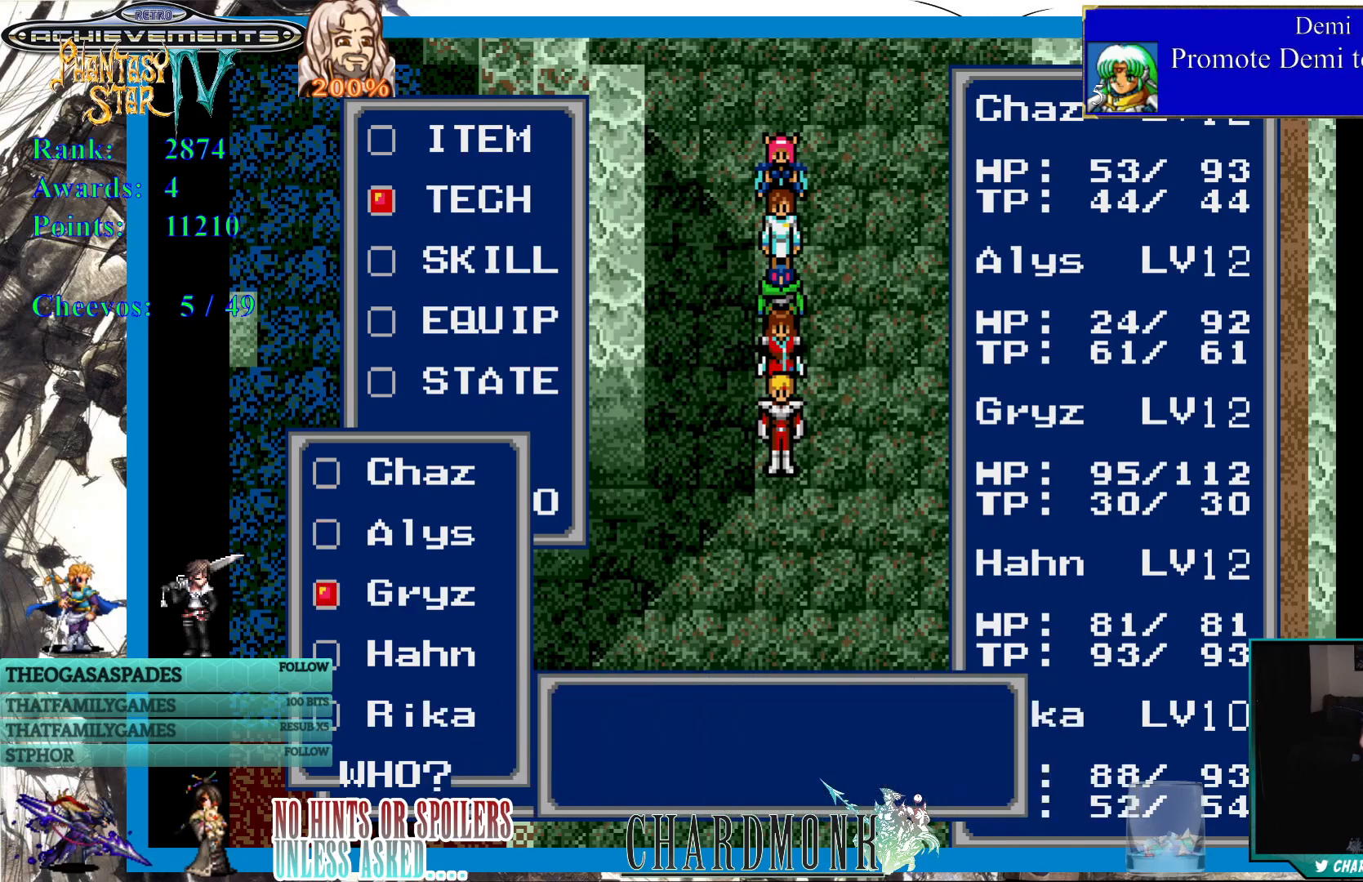
{"buttons": ["CIRCLE"], "left_stick": "center", "right_stick": "center", "events": [[17, "CIRCLE", "up"], [450, "CIRCLE", "down"]]}
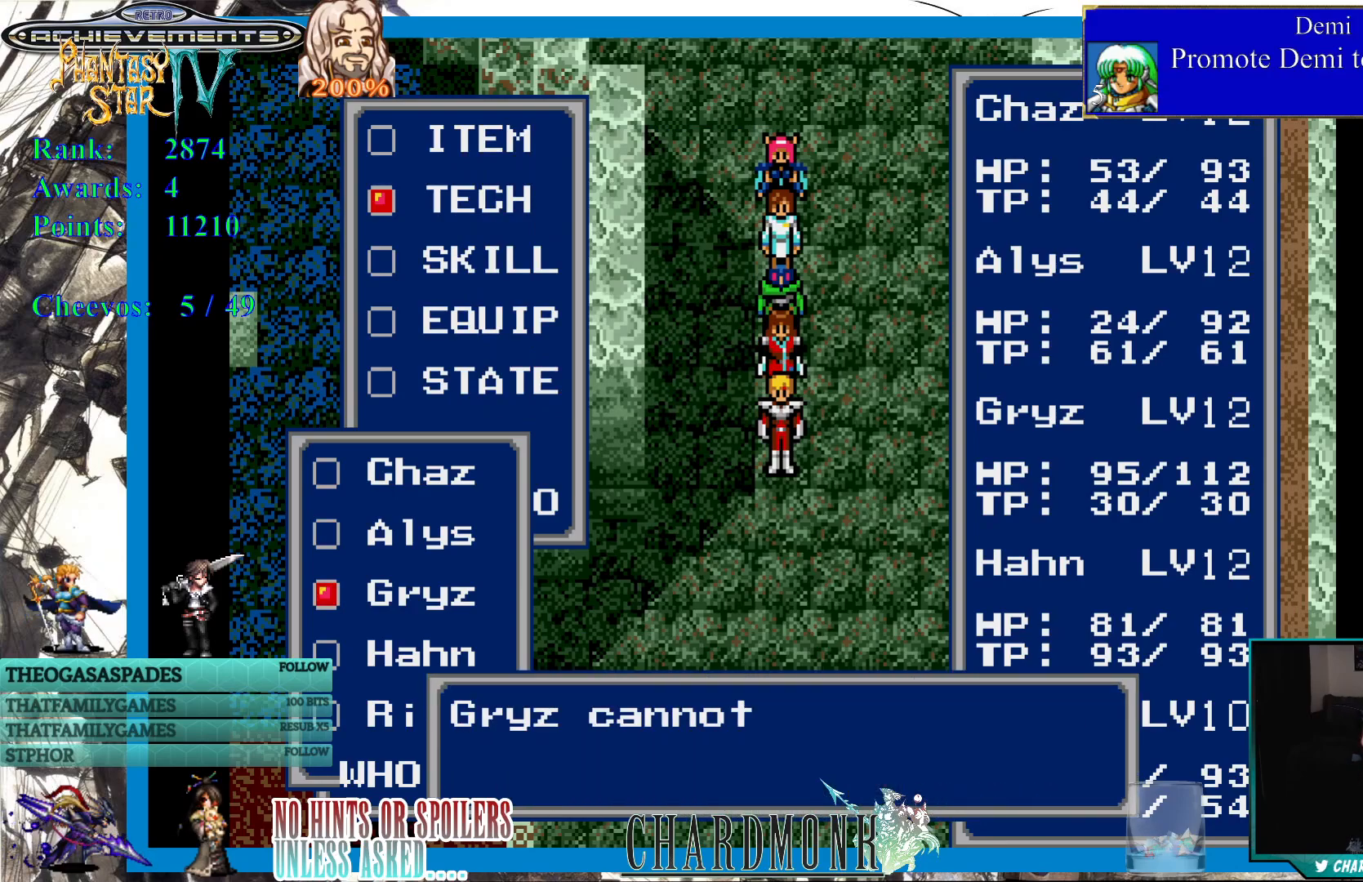
{"buttons": [], "left_stick": "center", "right_stick": "center", "events": [[383, "CIRCLE", "up"]]}
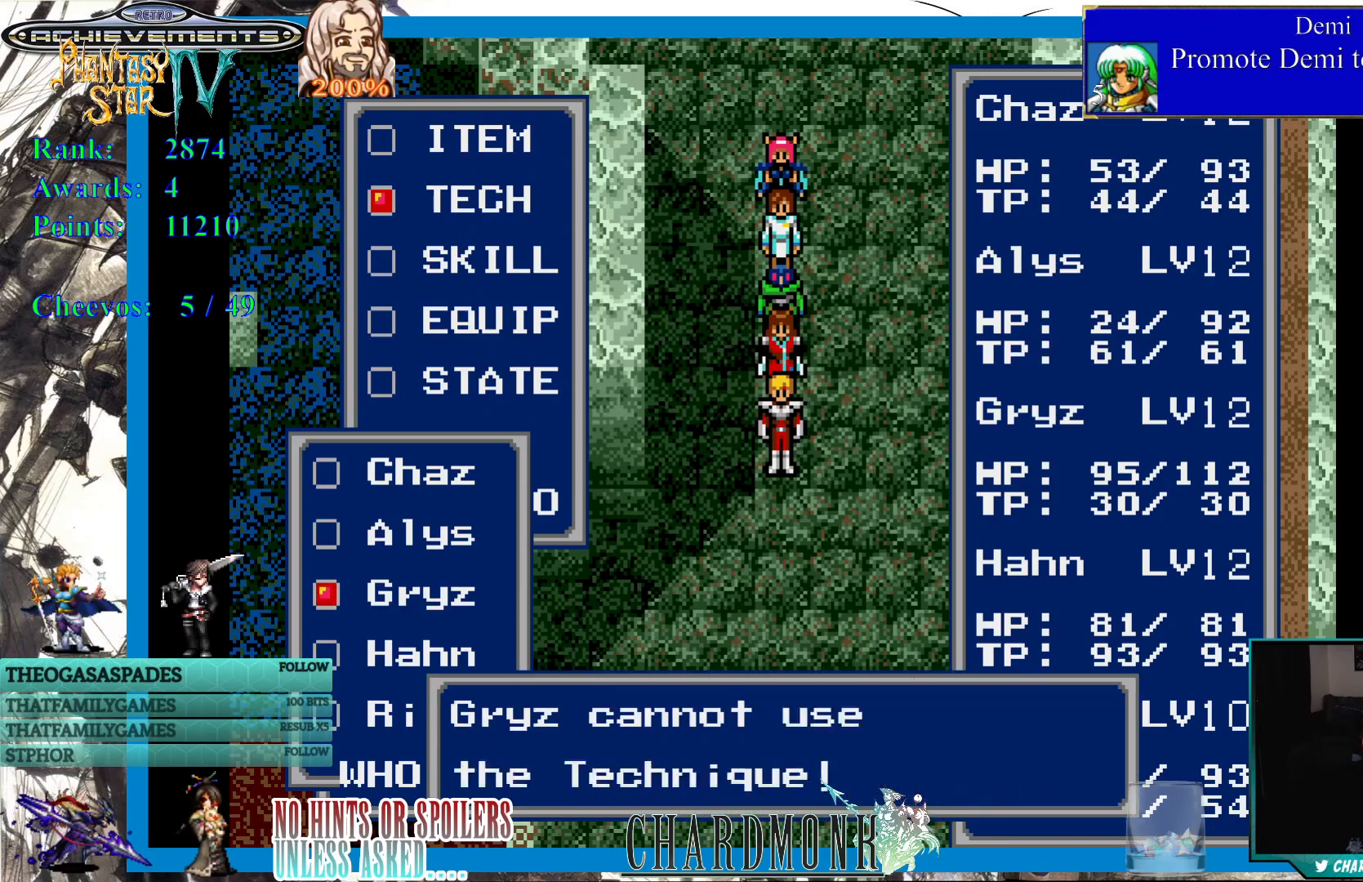
{"buttons": [], "left_stick": "center", "right_stick": "center", "events": [[17, "CIRCLE", "down"], [150, "CIRCLE", "up"]]}
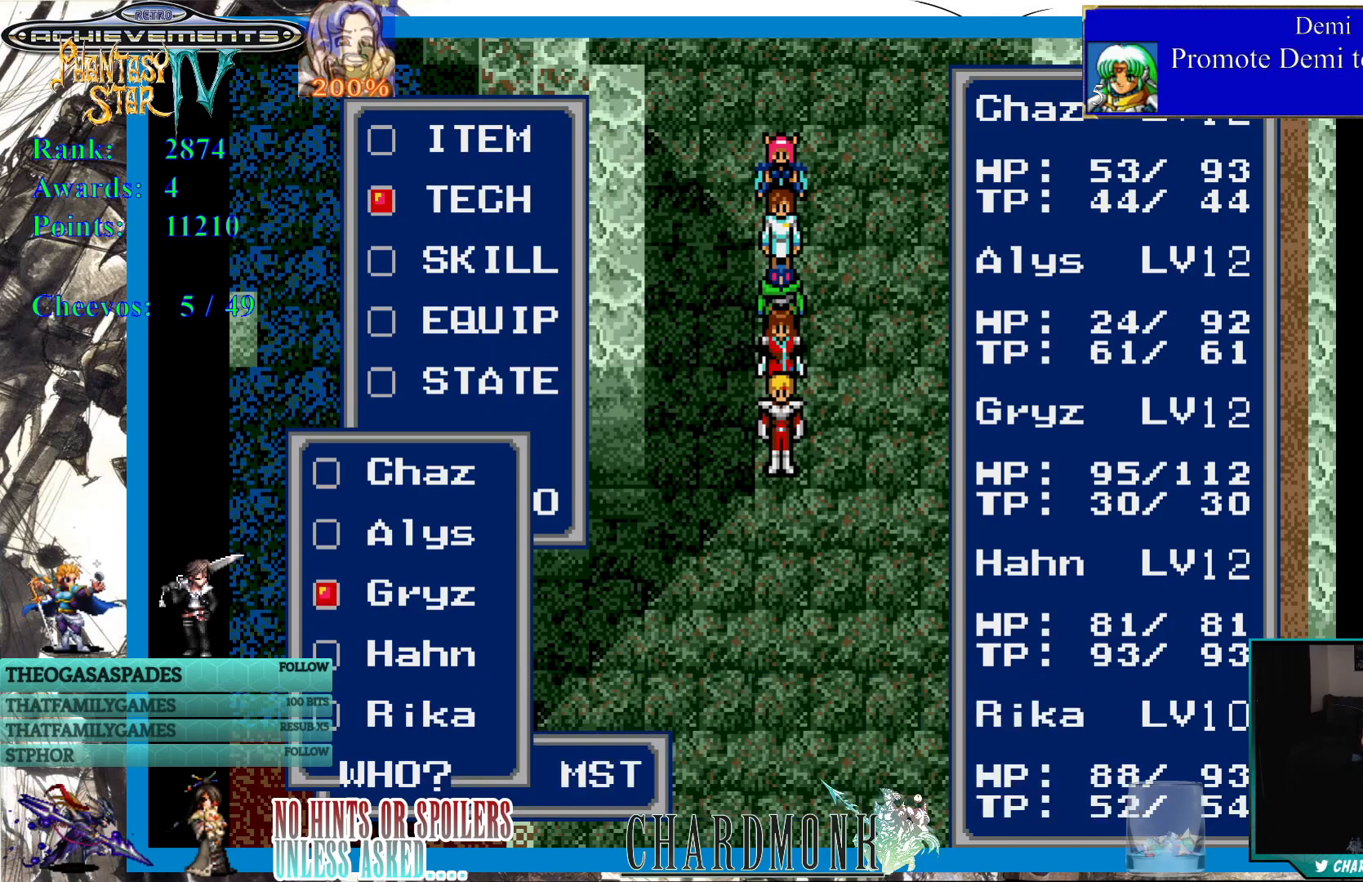
{"buttons": [], "left_stick": "center", "right_stick": "center", "events": [[417, "DPAD_DOWN", "down"], [500, "DPAD_DOWN", "up"]]}
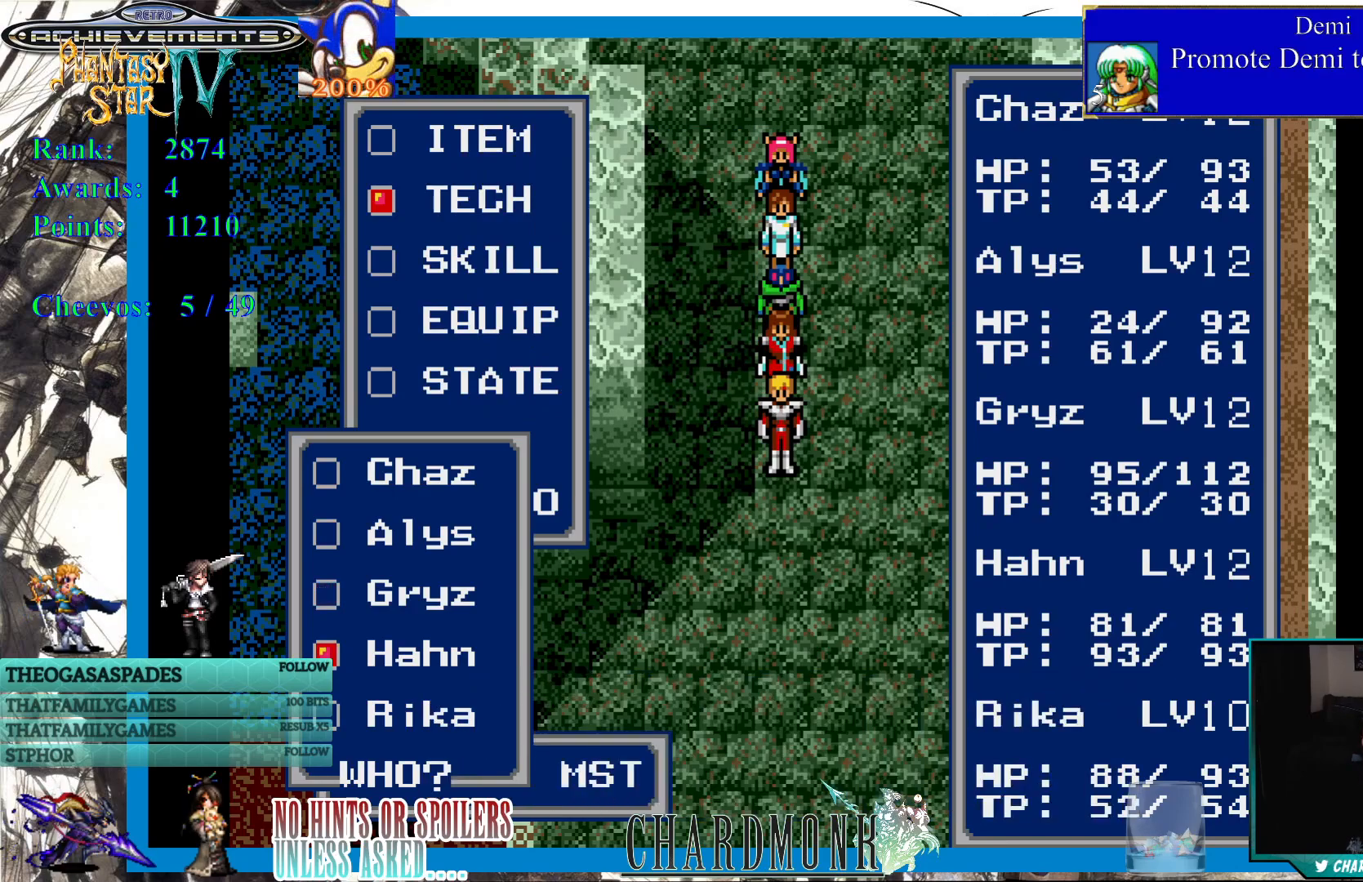
{"buttons": [], "left_stick": "center", "right_stick": "center", "events": [[150, "CIRCLE", "down"], [250, "CIRCLE", "up"]]}
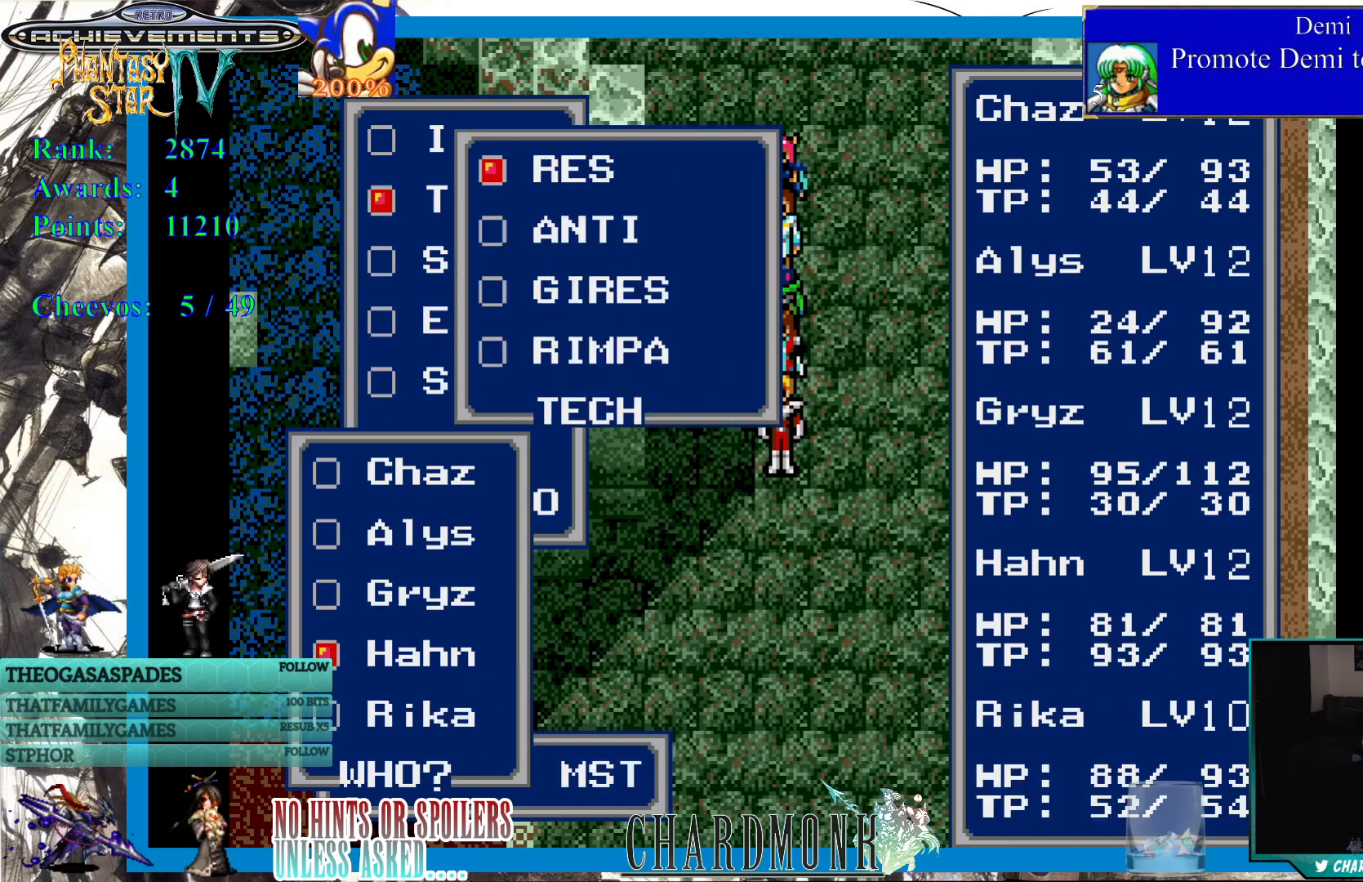
{"buttons": [], "left_stick": "center", "right_stick": "center", "events": []}
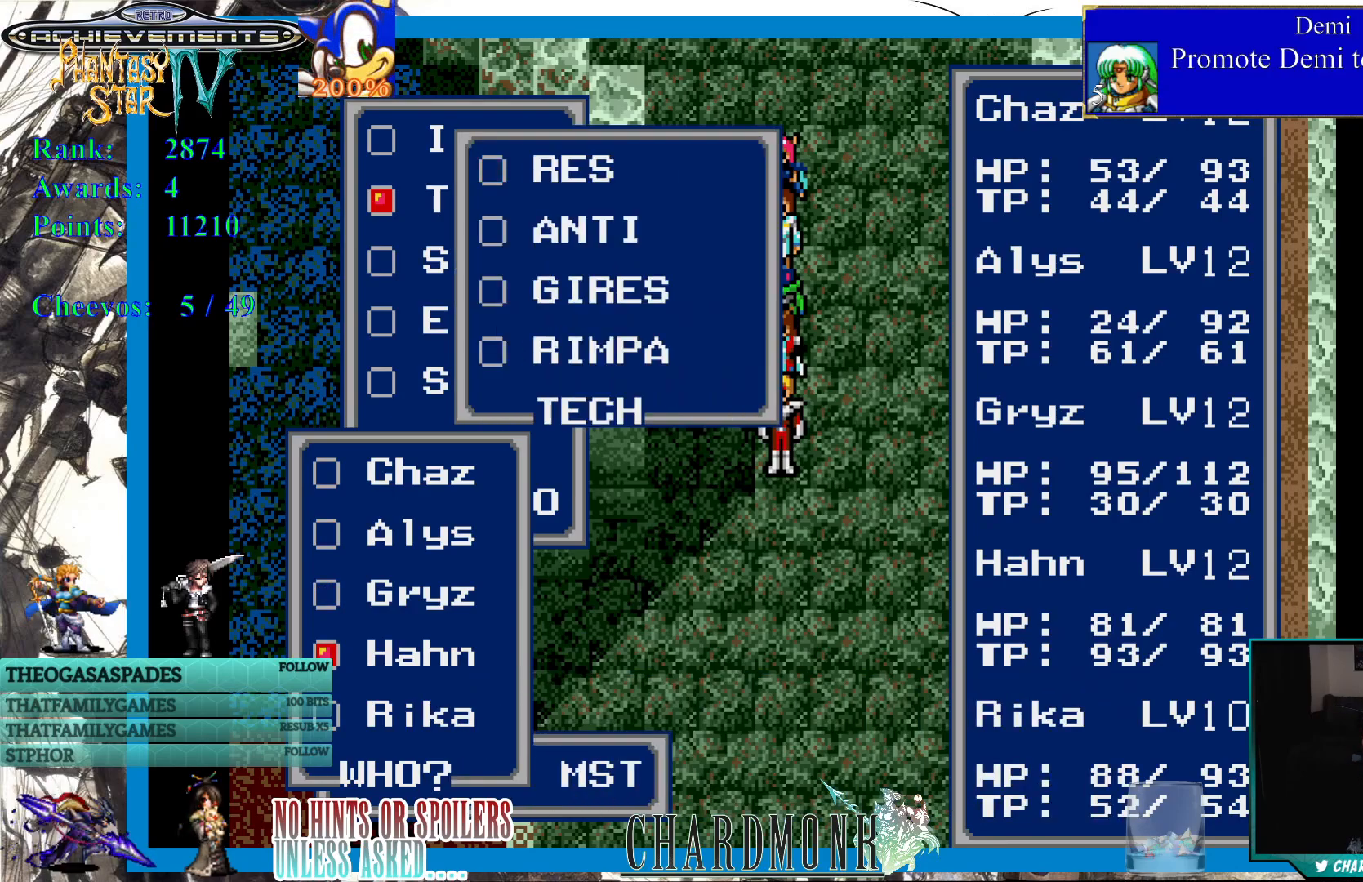
{"buttons": [], "left_stick": "center", "right_stick": "center", "events": []}
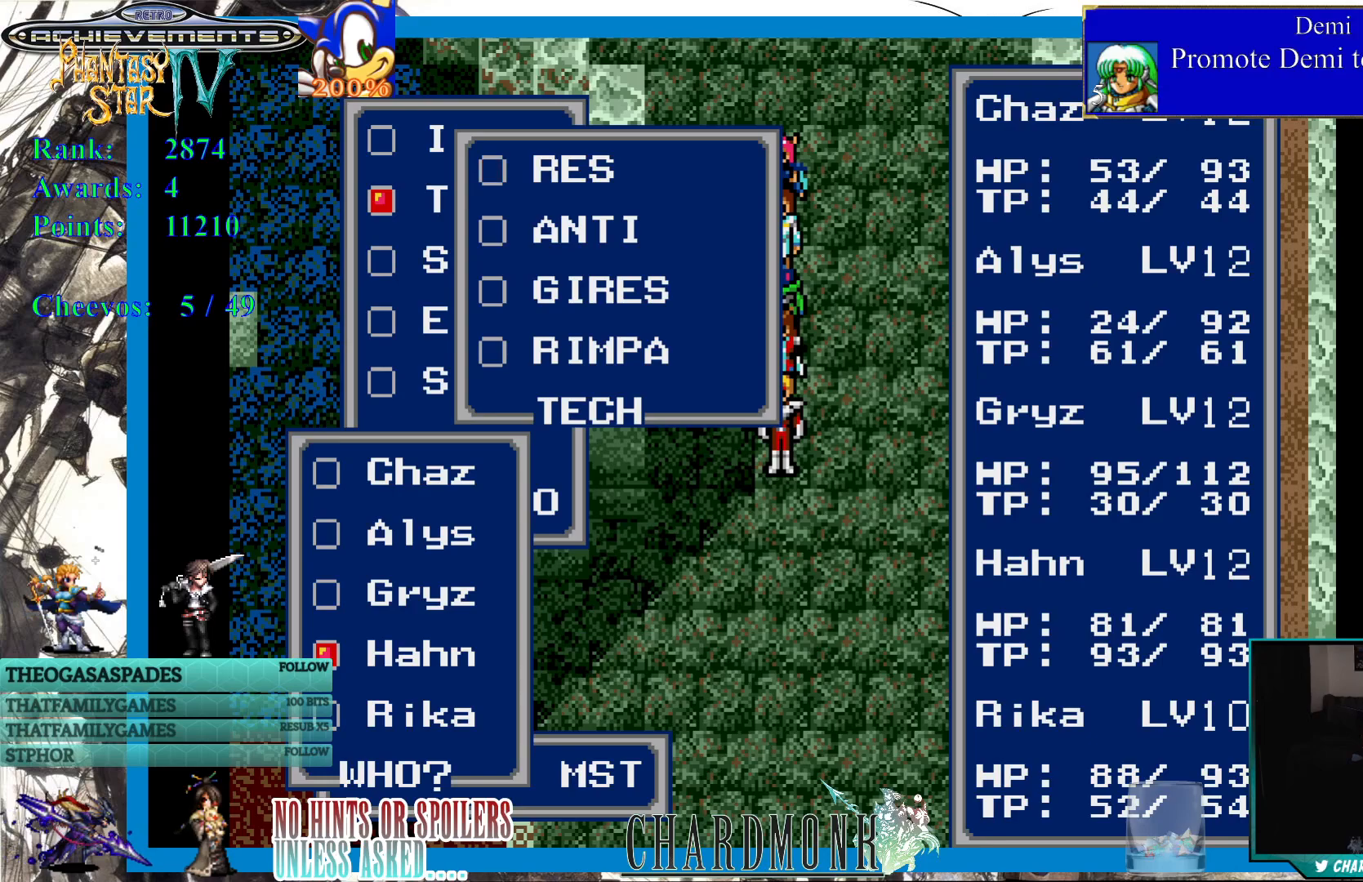
{"buttons": [], "left_stick": "center", "right_stick": "center", "events": [[317, "CIRCLE", "down"], [467, "CIRCLE", "up"]]}
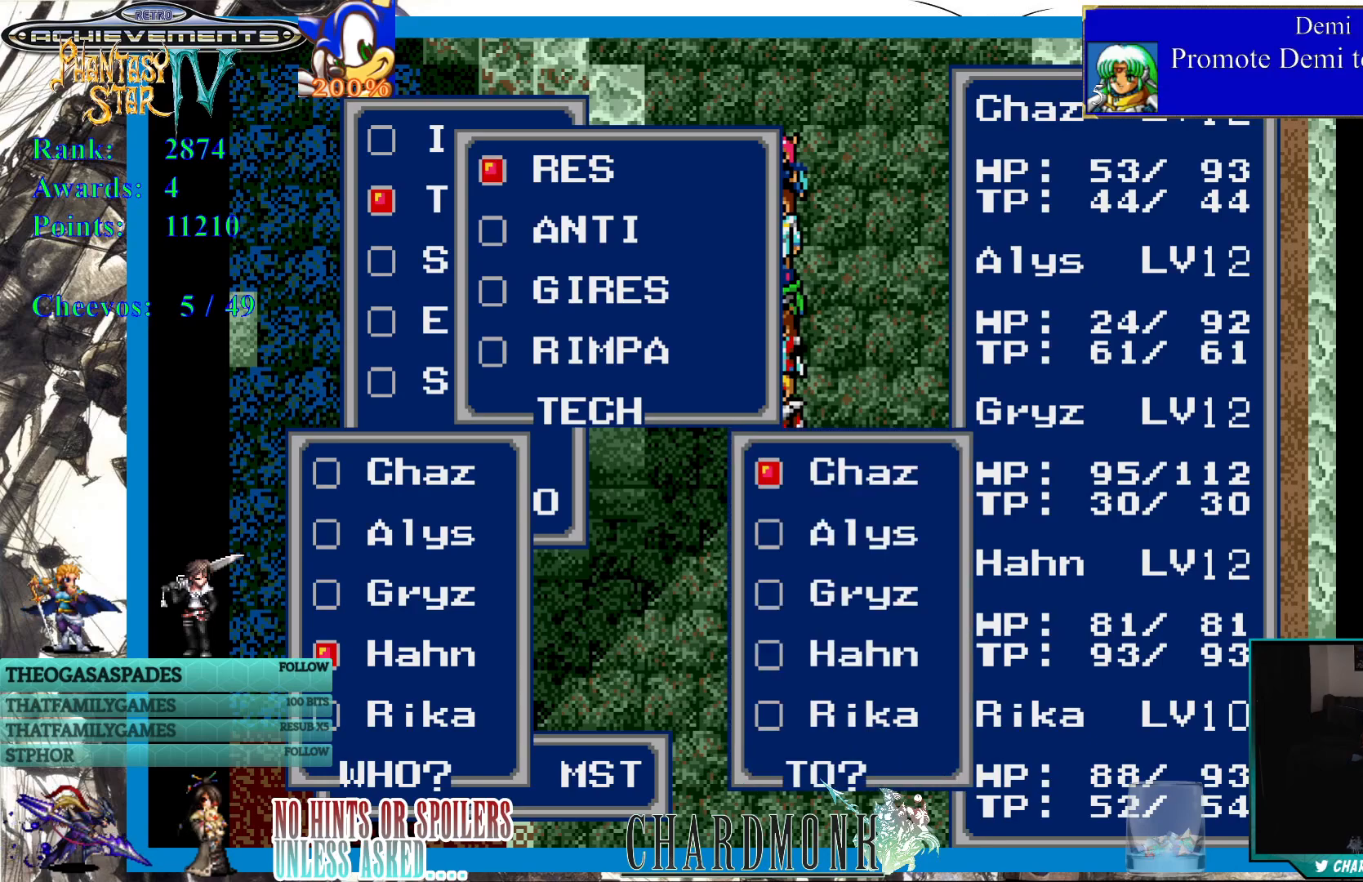
{"buttons": [], "left_stick": "center", "right_stick": "center", "events": []}
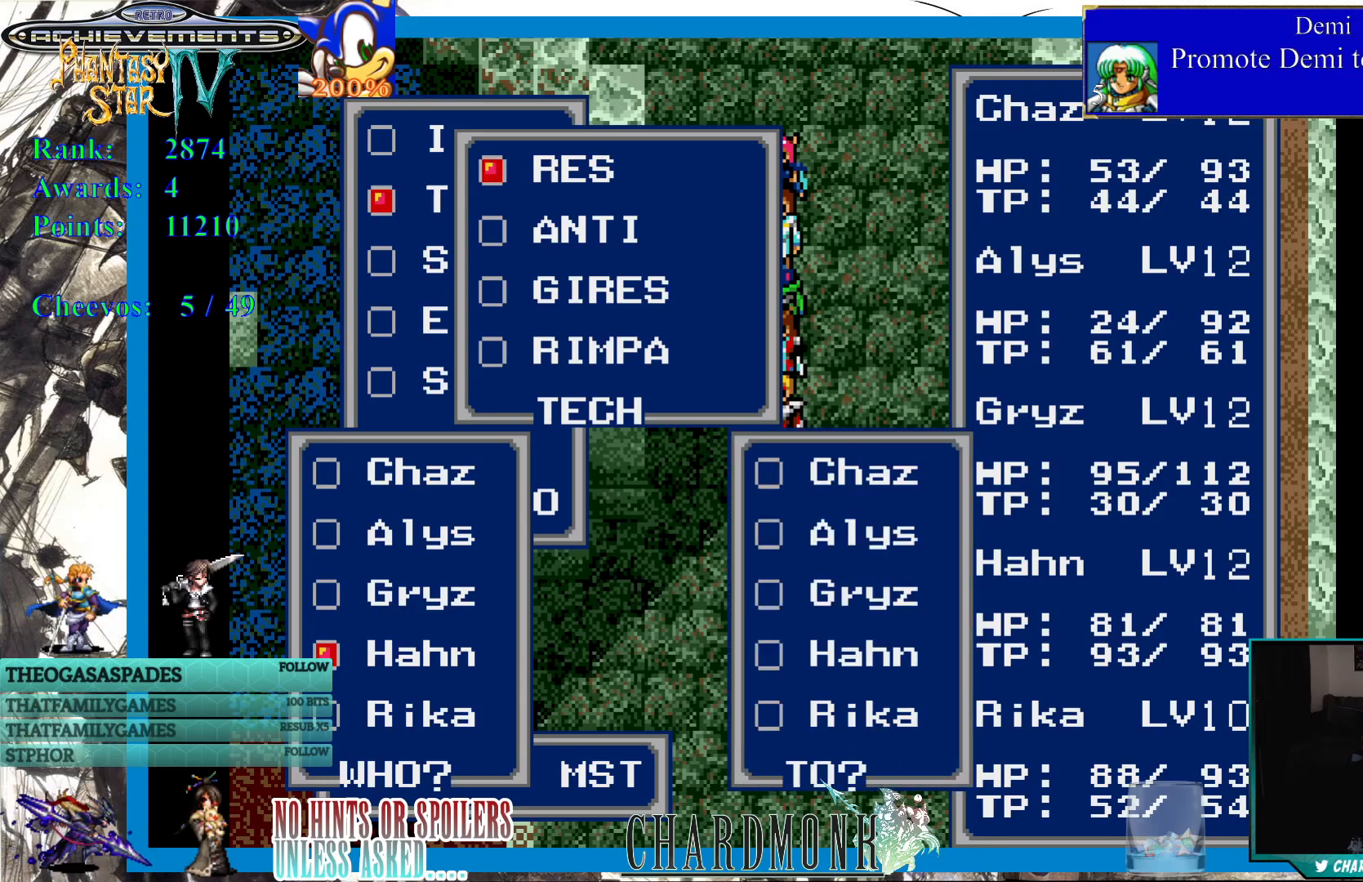
{"buttons": [], "left_stick": "center", "right_stick": "center", "events": []}
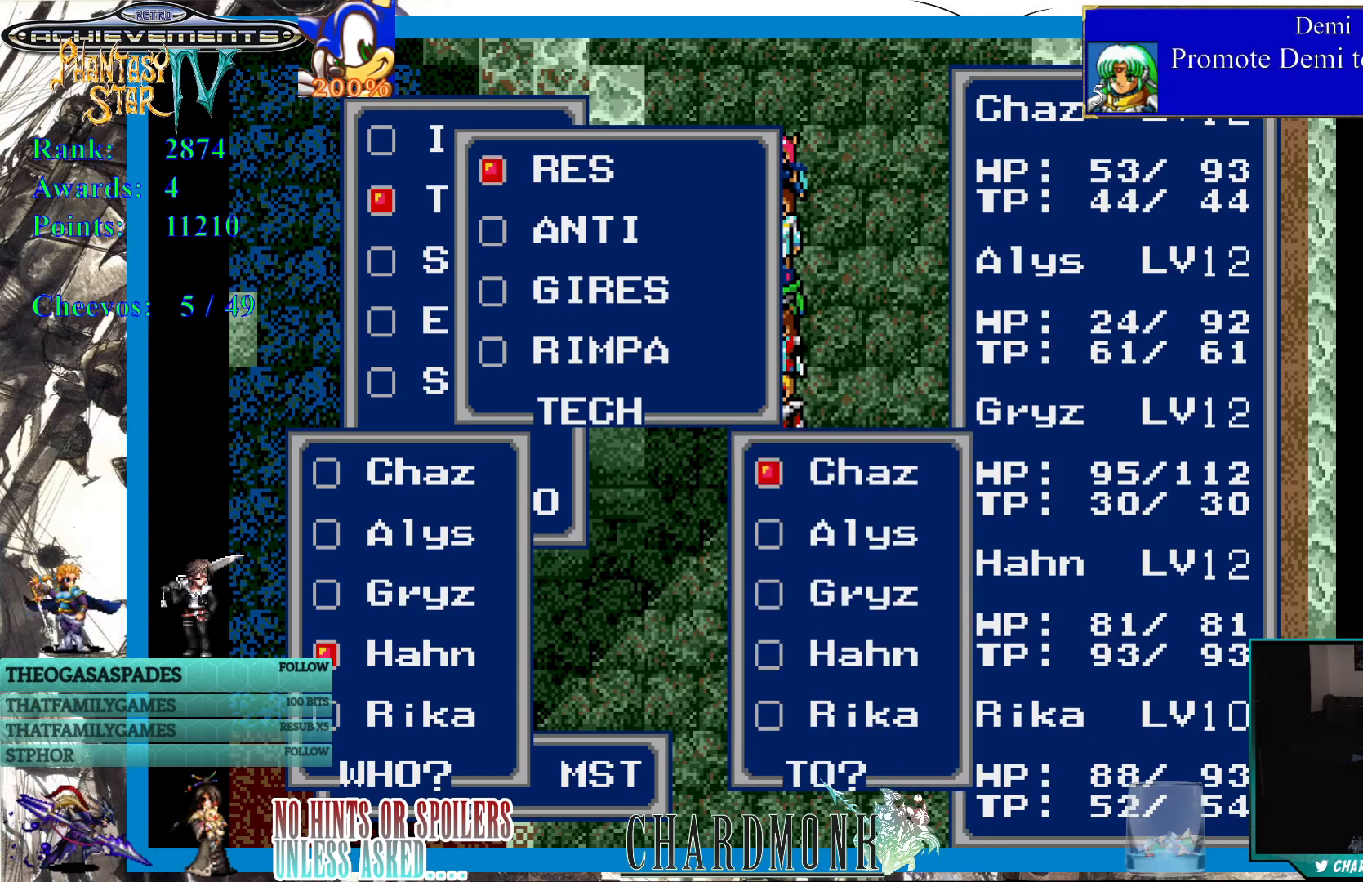
{"buttons": [], "left_stick": "center", "right_stick": "center", "events": []}
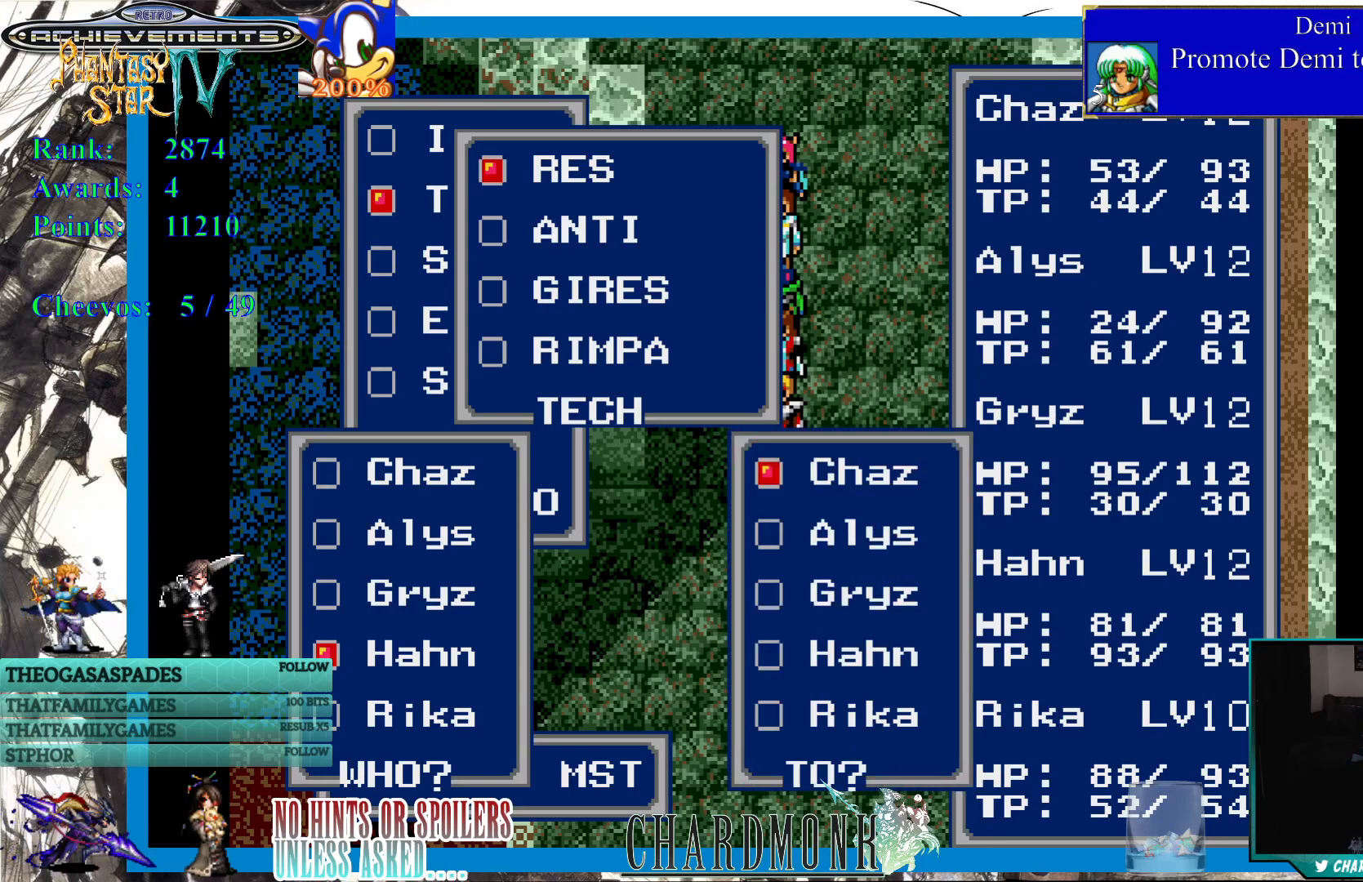
{"buttons": [], "left_stick": "center", "right_stick": "center", "events": []}